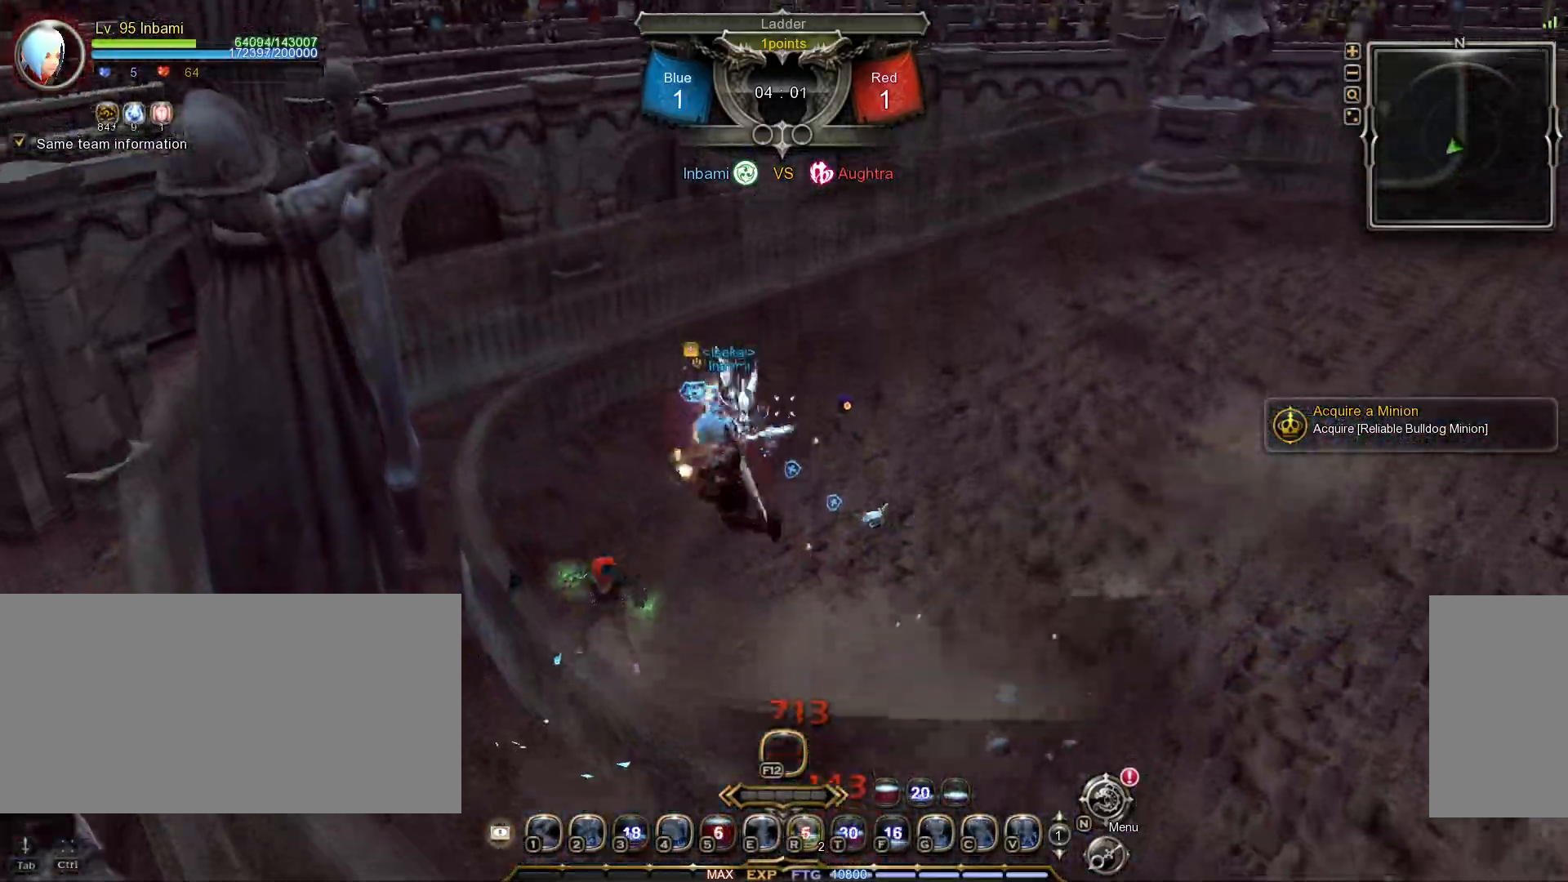
Gameplay with keyboard and mouse; each line is a JSON object with the keys and mouse buttons held at the frame after it. "events" lists presses ("down") and releases ("up") of ".", "/", "0", "1", "2", "3", "4", "5", "6", "7", "8", "9", "a", "alt_l", "alt_r", "b", "backslash", "backspace", "c", "caps_lock", "comma", "ctrl_l", "ctrl_r", "d", "down", "e", "equals", "escape", "f", "f1", "f10", "f11", "f12", "f2", "f3", "f4", "f5", "f6", "f7", "f8", "f9", "g", "h", "i", "j", "k", "l", "lbracket", "left", "m", "minus", "n", "o", "p", "q", "quote", "r", "rbracket", "return", "right", "s", "semicolon", "shift_l", "shift_r", "space", "super", "t", "tab", "tilde", "u", "up", "v", "w", "x", "y", "z", "mouse_left", "mouse_wheel", "mouse_right", "mouse_mb4" and "mouse_mb5" between this image and that frame as [ms after this image, input, new state], when the widget could be followed in between. "mouse_left", "mouse_wheel", "mouse_right", "mouse_mb4", "mouse_mb5" = the "left", "wheel", "right", "mb4", "mb5" buttons of the "mouse" list. No other keys are recorded. "wheel" means that the mouse wheel is clicked or scrolled. Mouse movement is not recorded.
{"keys": [], "mouse": [], "events": []}
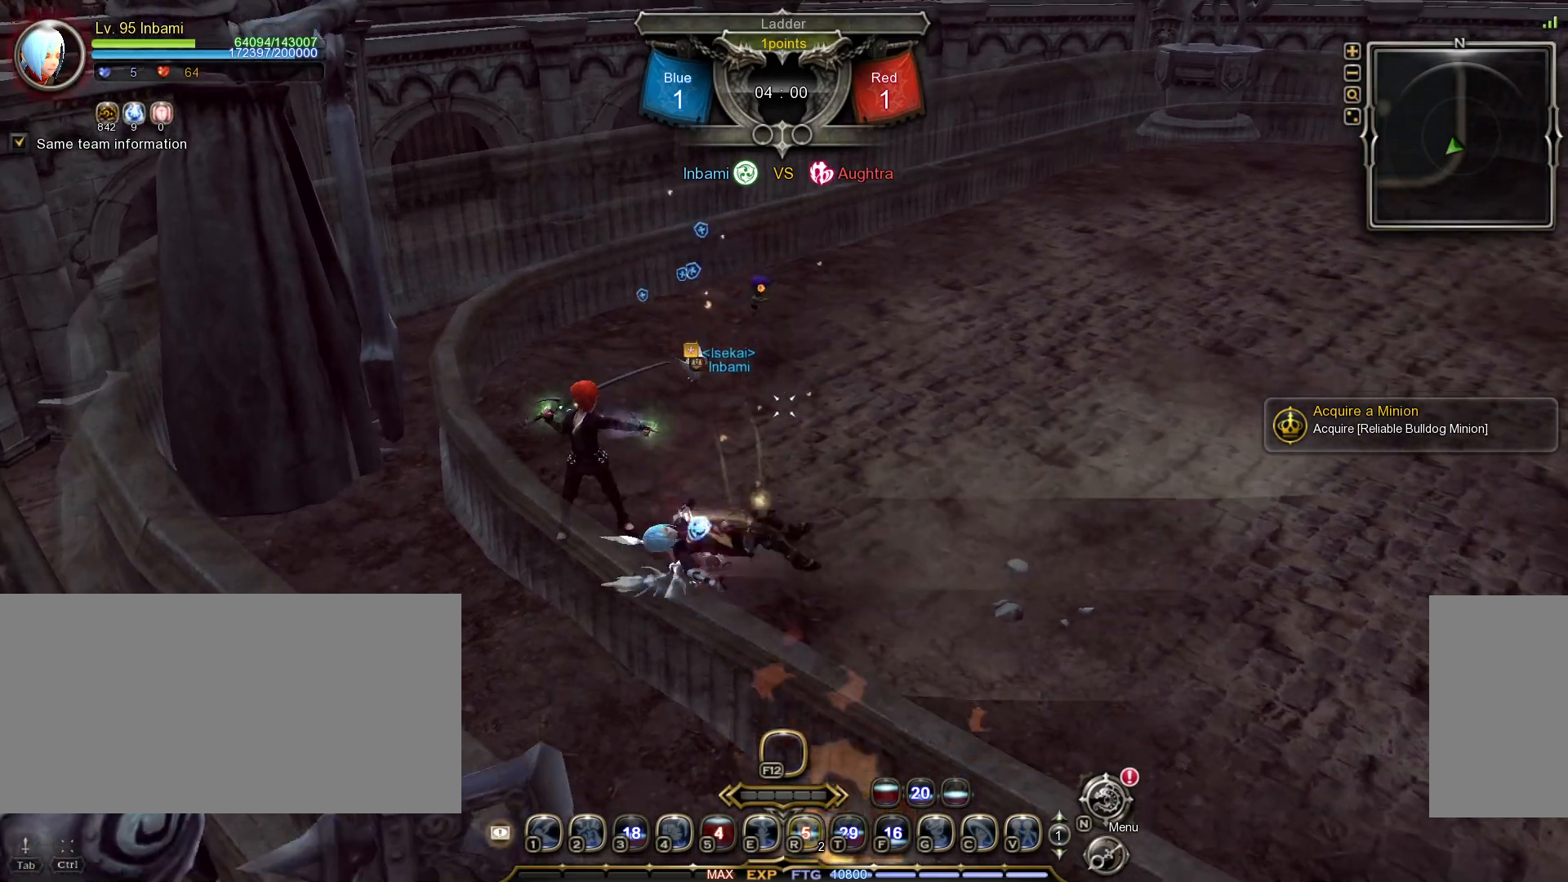
{"keys": ["d"], "mouse": [], "events": [[100, "mouse_left", "down"], [200, "d", "down"], [217, "d", "up"], [217, "mouse_left", "up"], [250, "mouse_left", "down"], [317, "d", "down"], [367, "d", "up"], [450, "d", "down"], [483, "mouse_left", "up"]]}
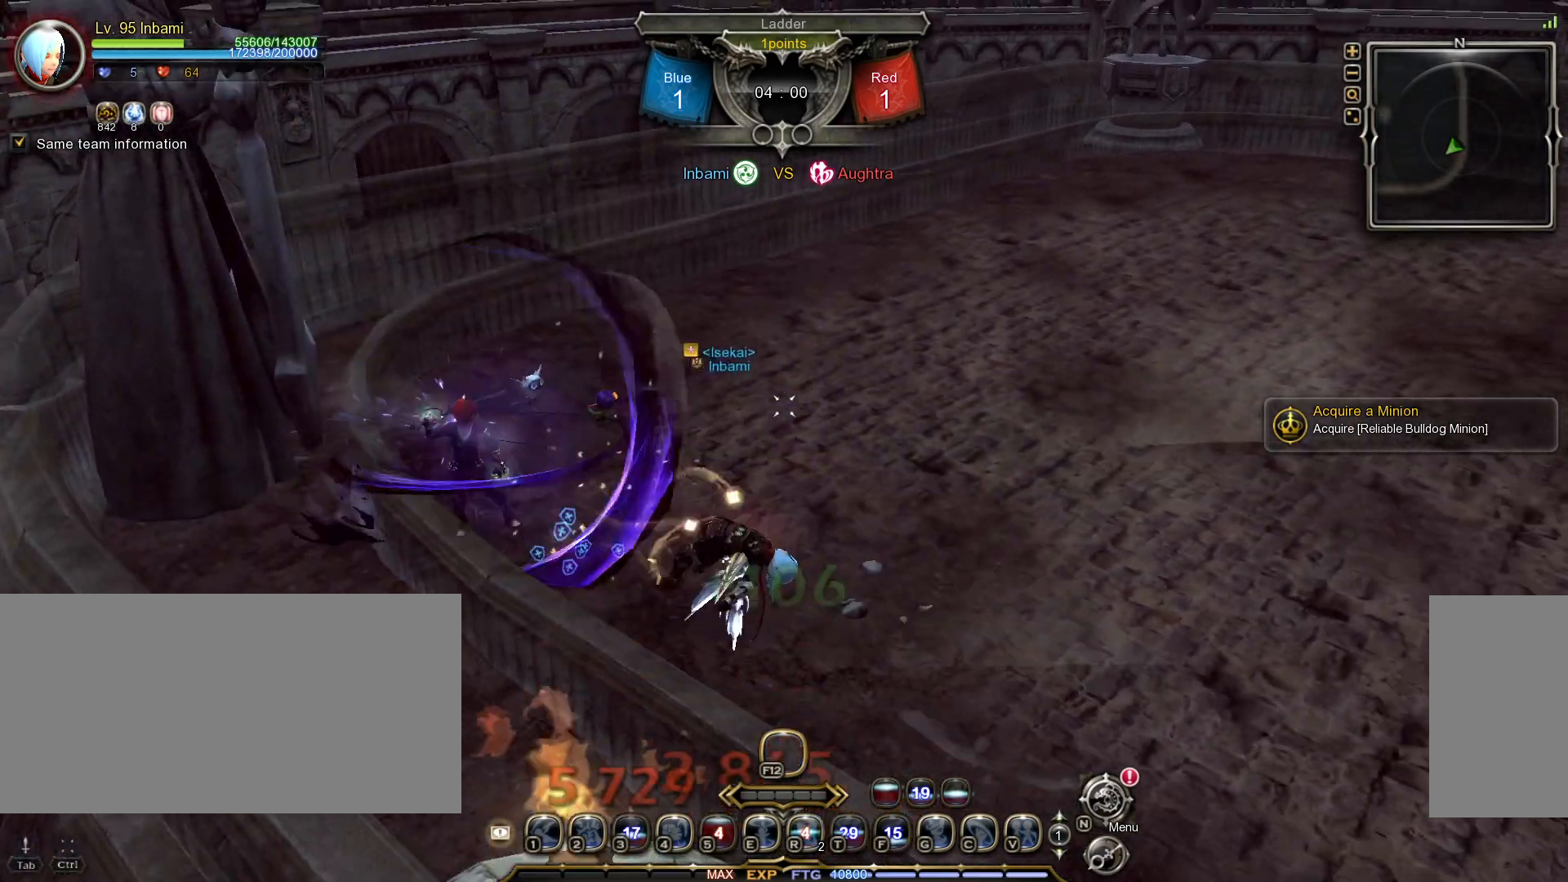
{"keys": [], "mouse": ["left"], "events": [[17, "d", "up"], [33, "mouse_left", "down"], [83, "d", "down"], [133, "mouse_left", "up"], [167, "d", "up"], [167, "mouse_left", "down"], [250, "d", "down"], [283, "mouse_left", "up"], [317, "d", "up"], [317, "mouse_left", "down"], [400, "d", "down"], [417, "mouse_left", "up"], [467, "mouse_left", "down"], [483, "d", "up"]]}
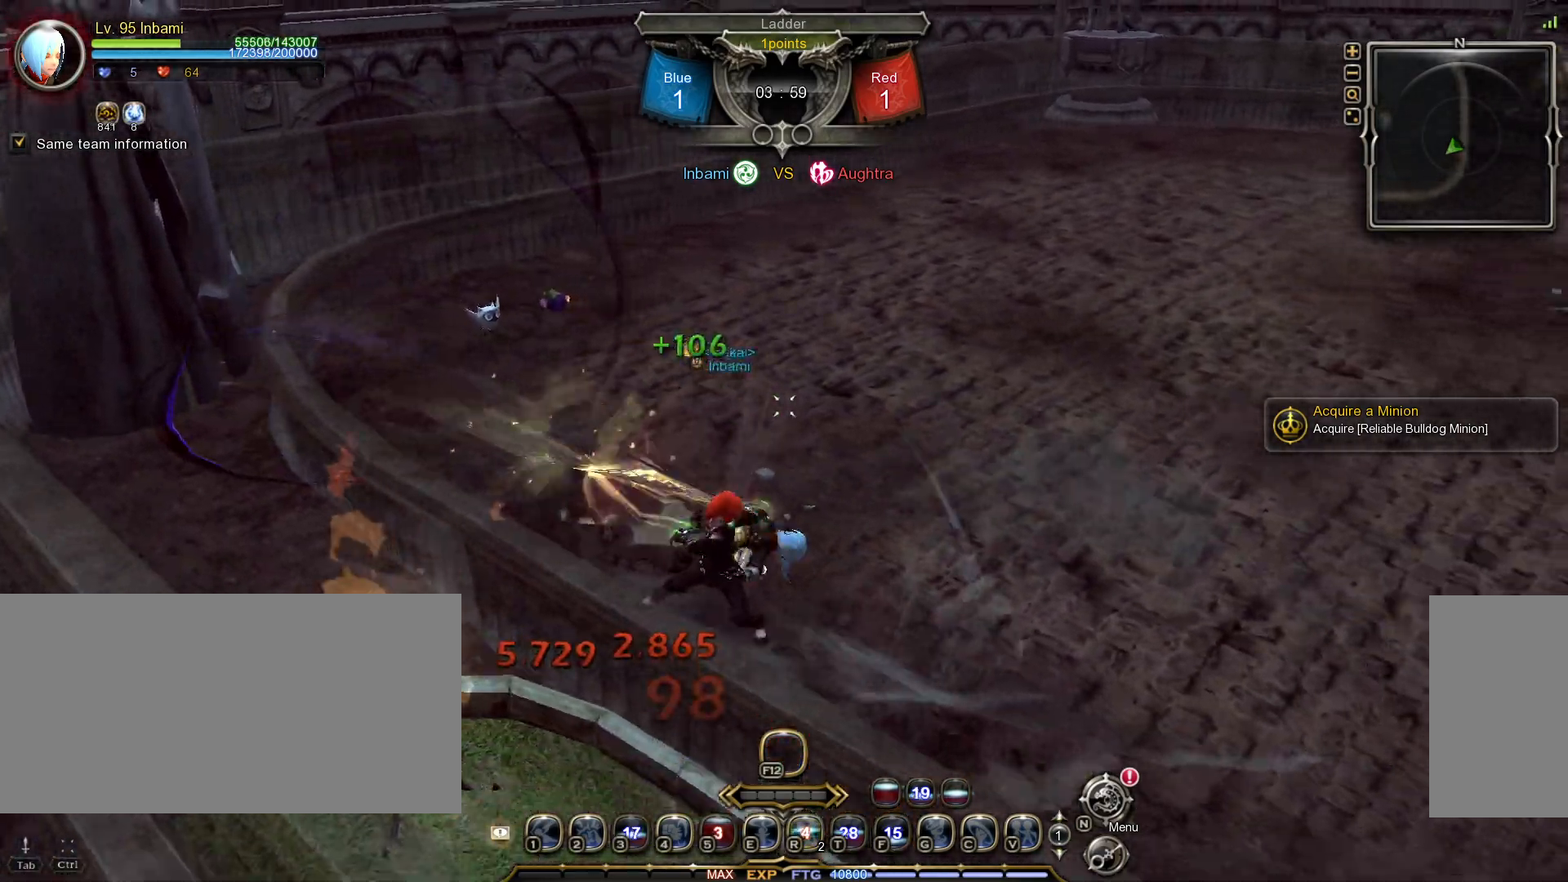
{"keys": ["d"], "mouse": [], "events": [[33, "d", "down"], [67, "mouse_left", "up"], [100, "mouse_left", "down"], [117, "d", "up"], [200, "d", "down"], [217, "mouse_left", "up"], [250, "mouse_left", "down"], [267, "d", "up"], [350, "d", "down"], [367, "mouse_left", "up"], [417, "d", "up"], [417, "mouse_left", "down"], [500, "d", "down"], [500, "mouse_left", "up"]]}
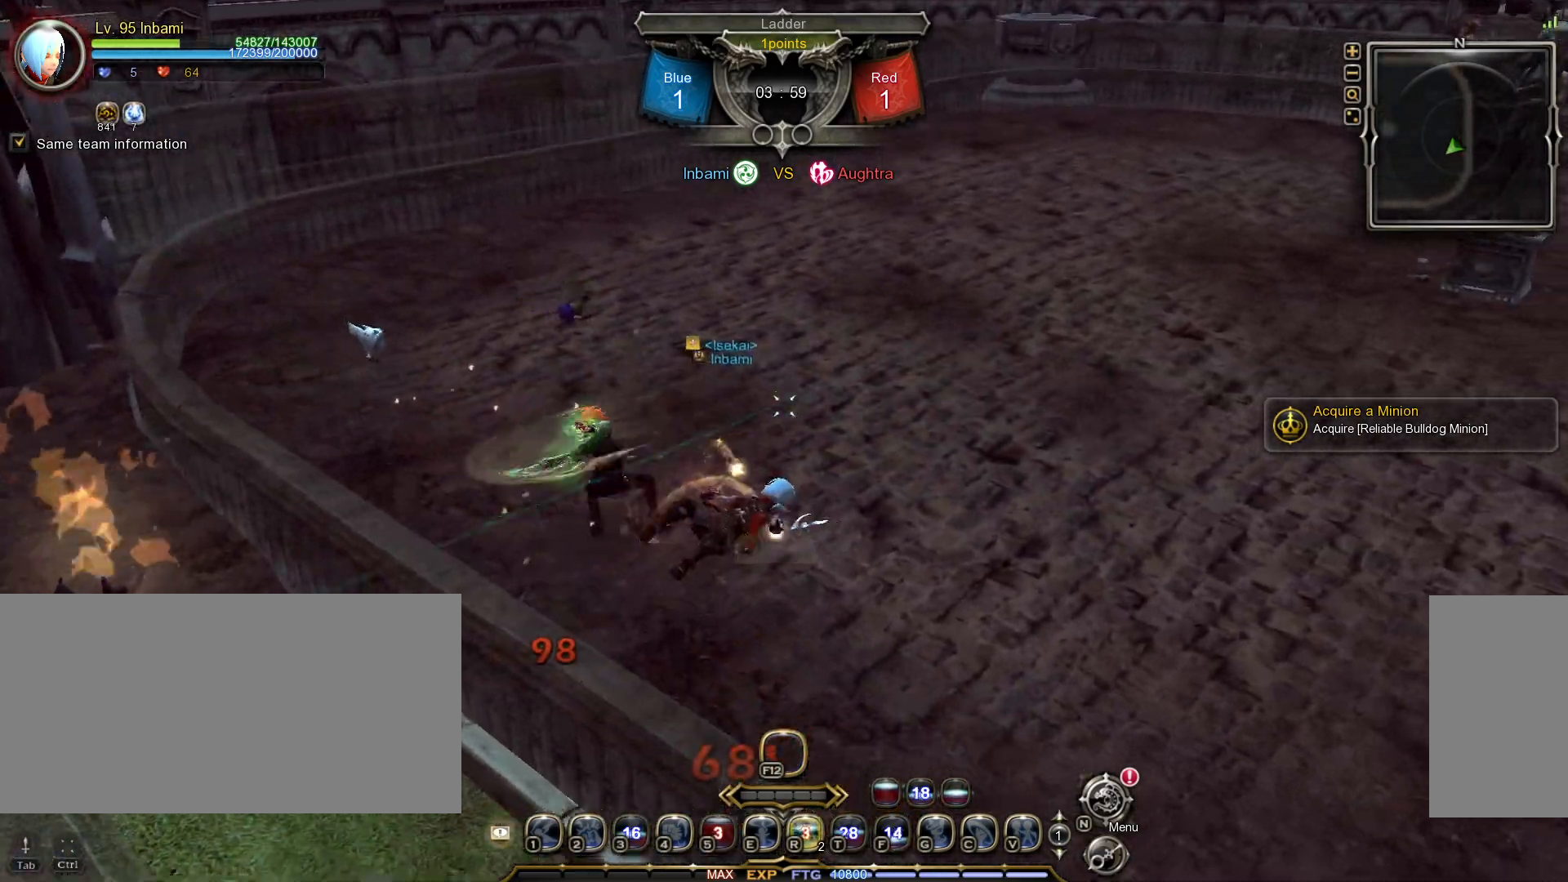
{"keys": [], "mouse": [], "events": [[50, "mouse_left", "down"], [67, "d", "up"], [150, "d", "down"], [150, "mouse_left", "up"], [200, "mouse_left", "down"], [217, "d", "up"], [300, "d", "down"], [317, "mouse_left", "up"], [367, "d", "up"], [367, "mouse_left", "down"], [467, "mouse_left", "up"]]}
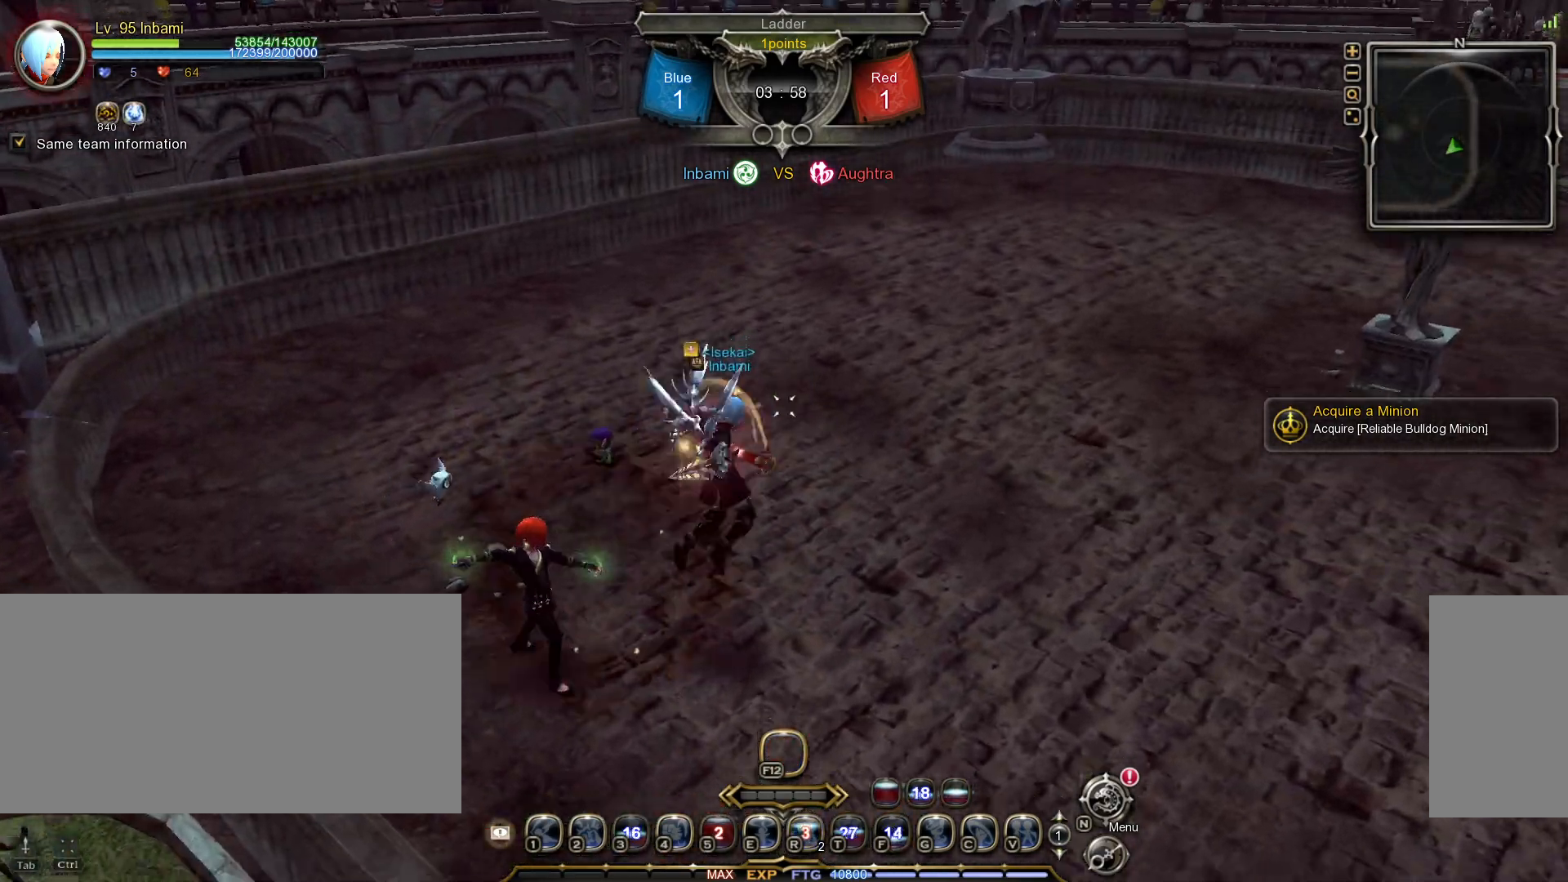
{"keys": [], "mouse": [], "events": []}
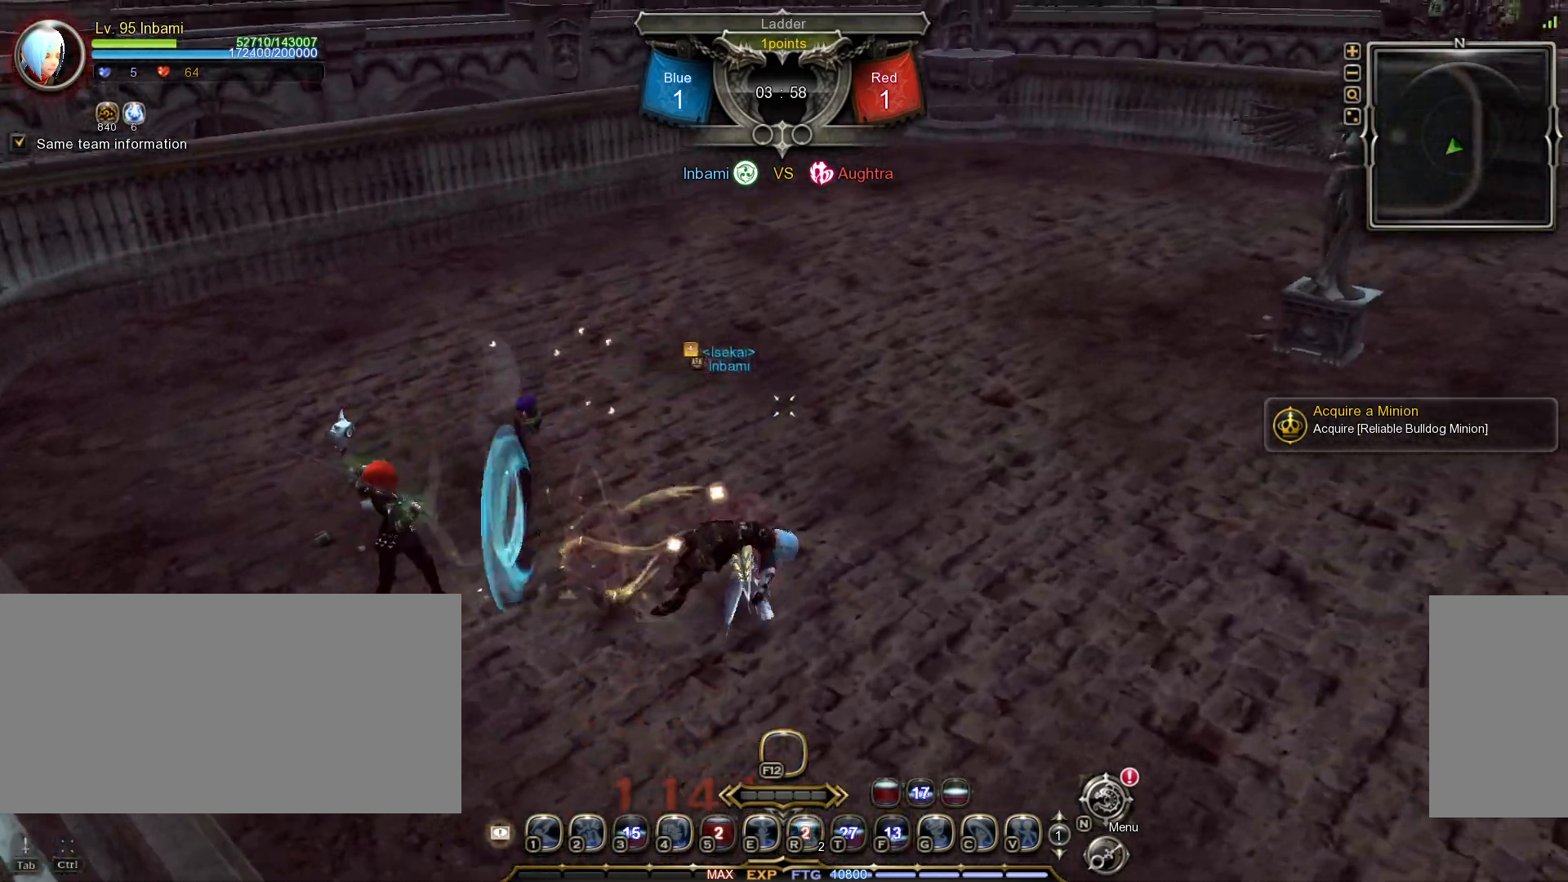
{"keys": [], "mouse": [], "events": []}
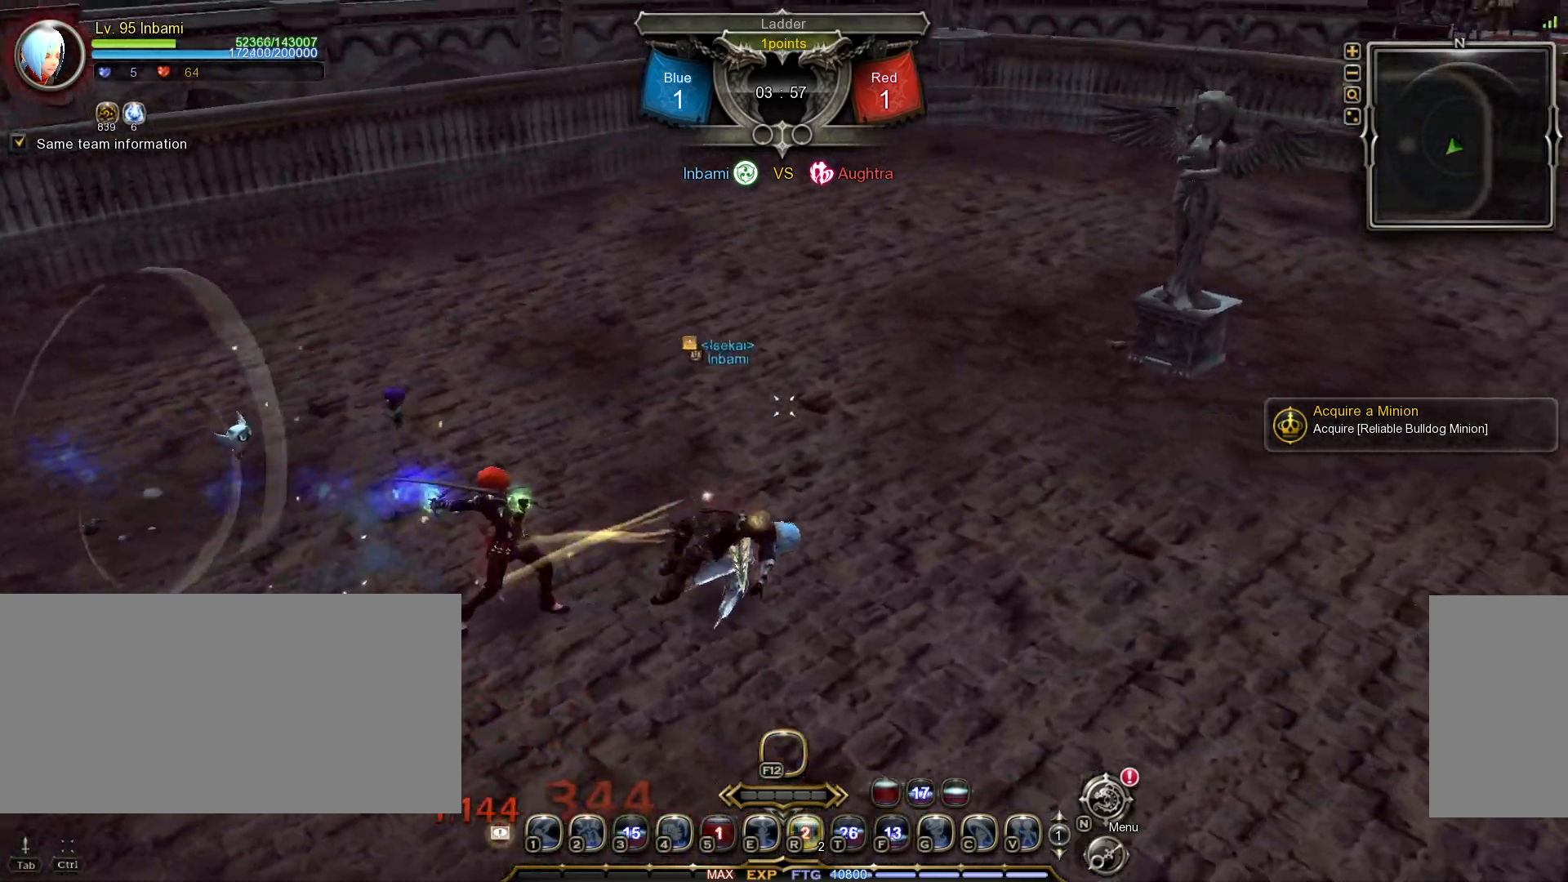
{"keys": [], "mouse": [], "events": []}
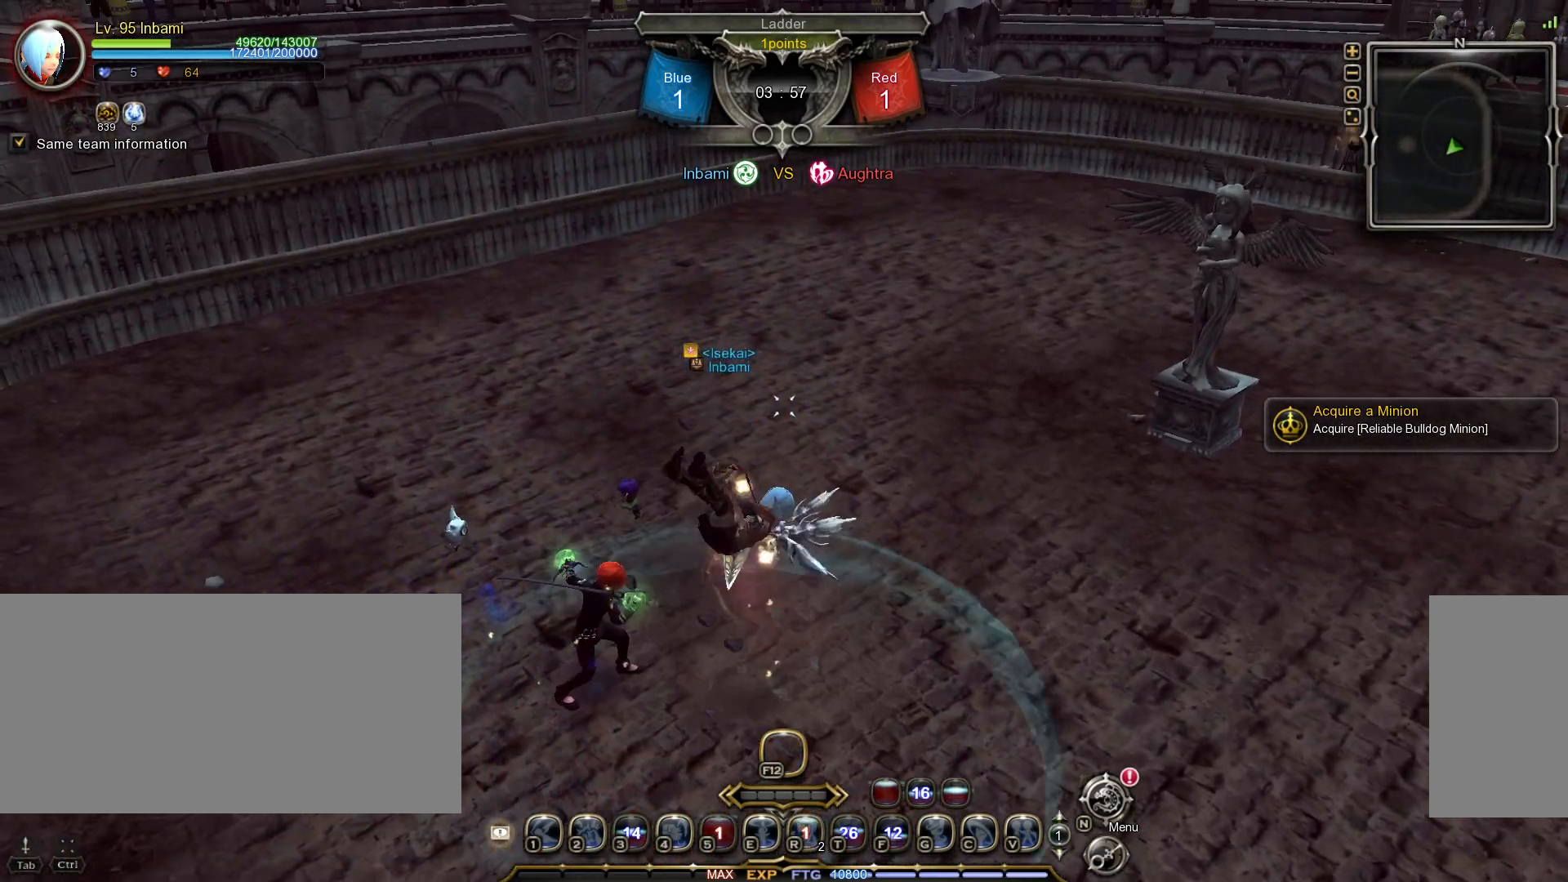
{"keys": ["a"], "mouse": ["left"], "events": [[283, "mouse_left", "down"], [417, "mouse_left", "up"], [433, "a", "down"], [467, "mouse_left", "down"]]}
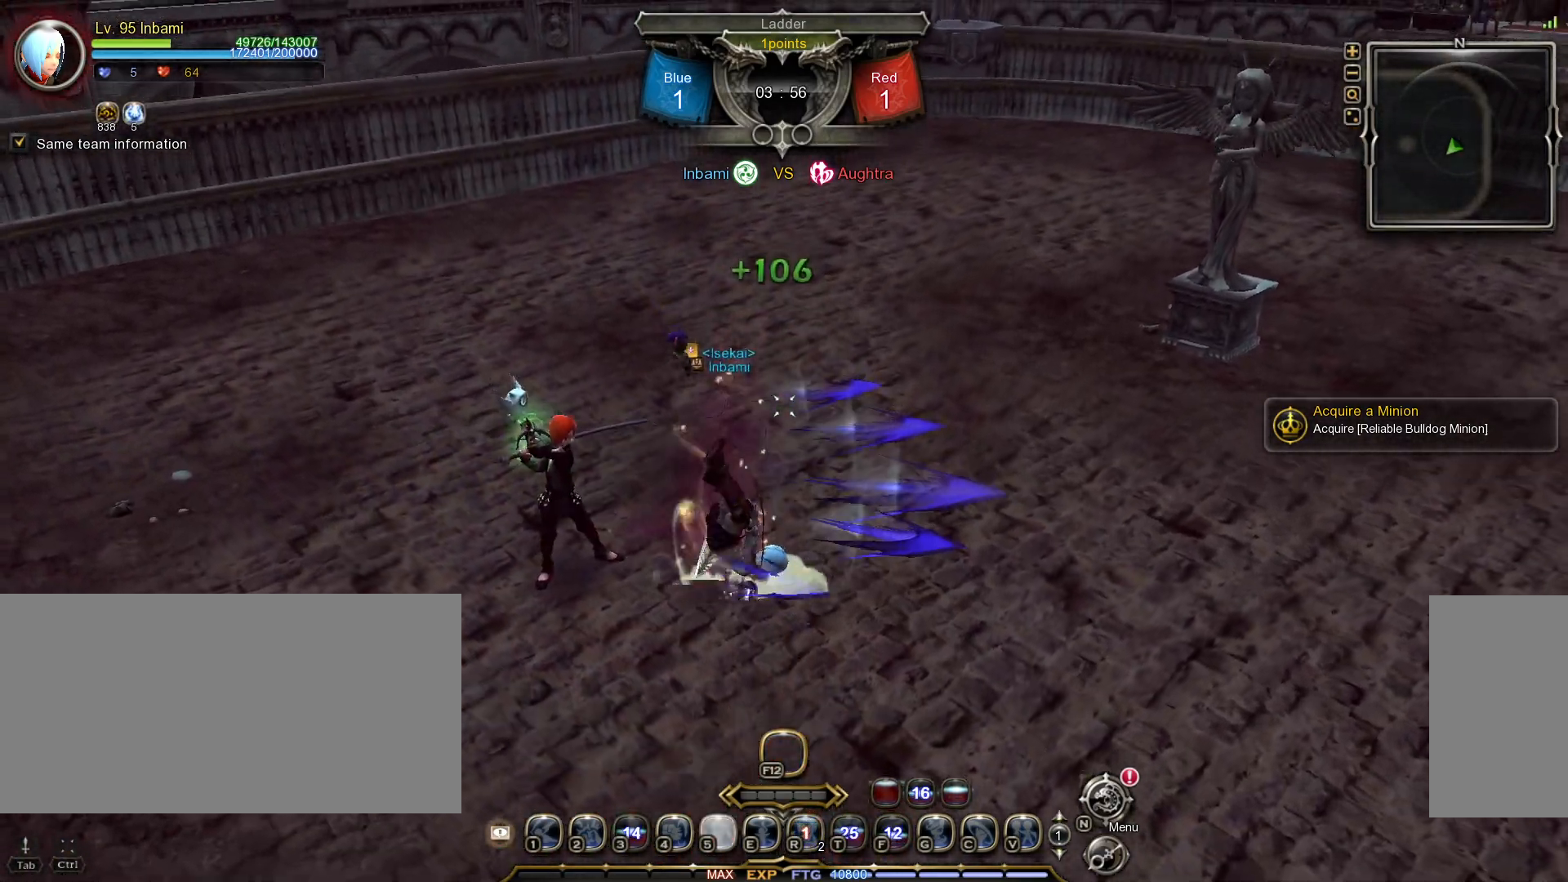
{"keys": [], "mouse": ["left"], "events": [[17, "a", "up"], [67, "mouse_left", "up"], [100, "a", "down"], [117, "mouse_left", "down"], [167, "a", "up"], [217, "mouse_left", "up"], [250, "a", "down"], [250, "mouse_left", "down"], [317, "a", "up"], [367, "mouse_left", "up"], [400, "a", "down"], [400, "mouse_left", "down"], [483, "a", "up"]]}
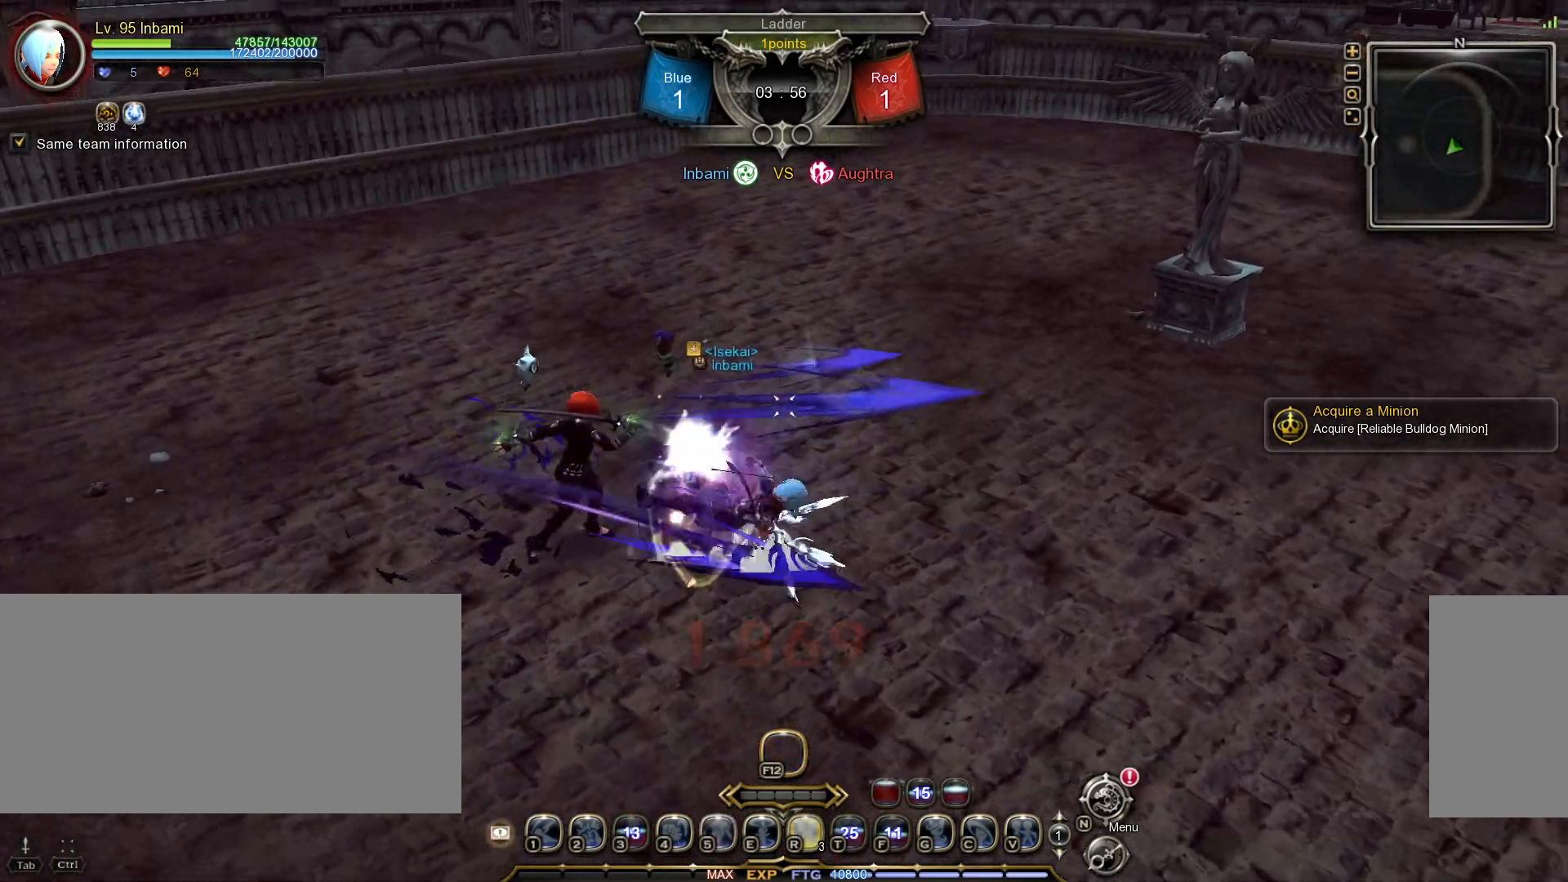
{"keys": ["a"], "mouse": ["left"], "events": [[17, "mouse_left", "up"], [50, "a", "down"], [50, "mouse_left", "down"], [117, "a", "up"], [167, "mouse_left", "up"], [183, "a", "down"], [200, "mouse_left", "down"], [283, "a", "up"], [300, "mouse_left", "up"], [333, "a", "down"], [367, "mouse_left", "down"], [417, "a", "up"], [467, "mouse_left", "up"], [483, "a", "down"], [500, "mouse_left", "down"]]}
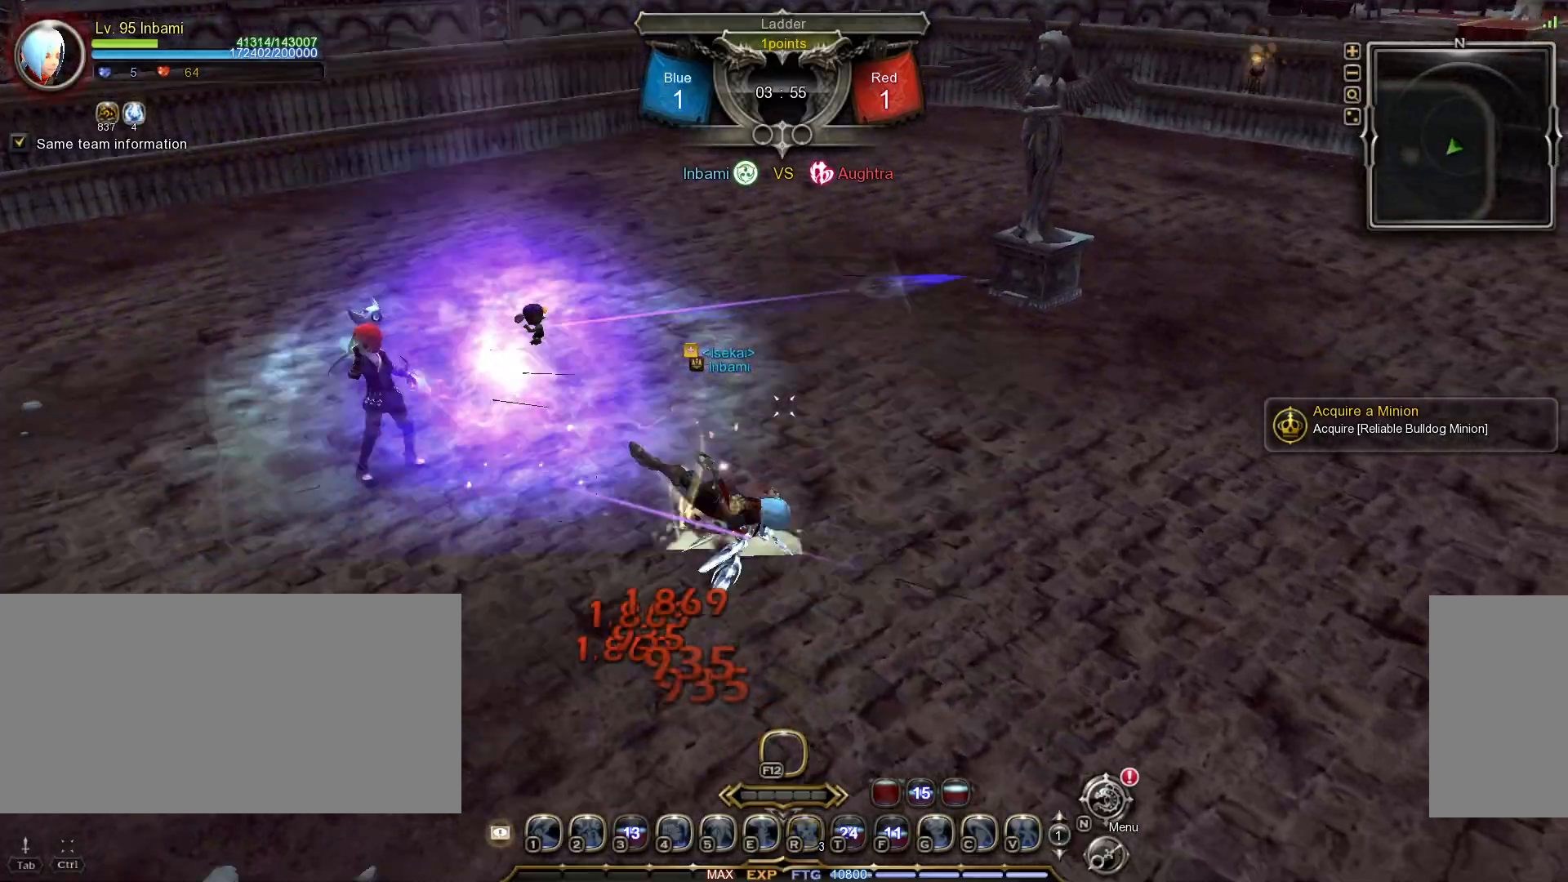
{"keys": ["a"], "mouse": ["left"], "events": [[50, "a", "up"], [100, "mouse_left", "up"], [150, "a", "down"], [150, "mouse_left", "down"], [183, "a", "up"], [267, "mouse_left", "up"], [300, "a", "down"], [300, "mouse_left", "down"], [367, "a", "up"], [400, "mouse_left", "up"], [433, "mouse_left", "down"], [450, "a", "down"]]}
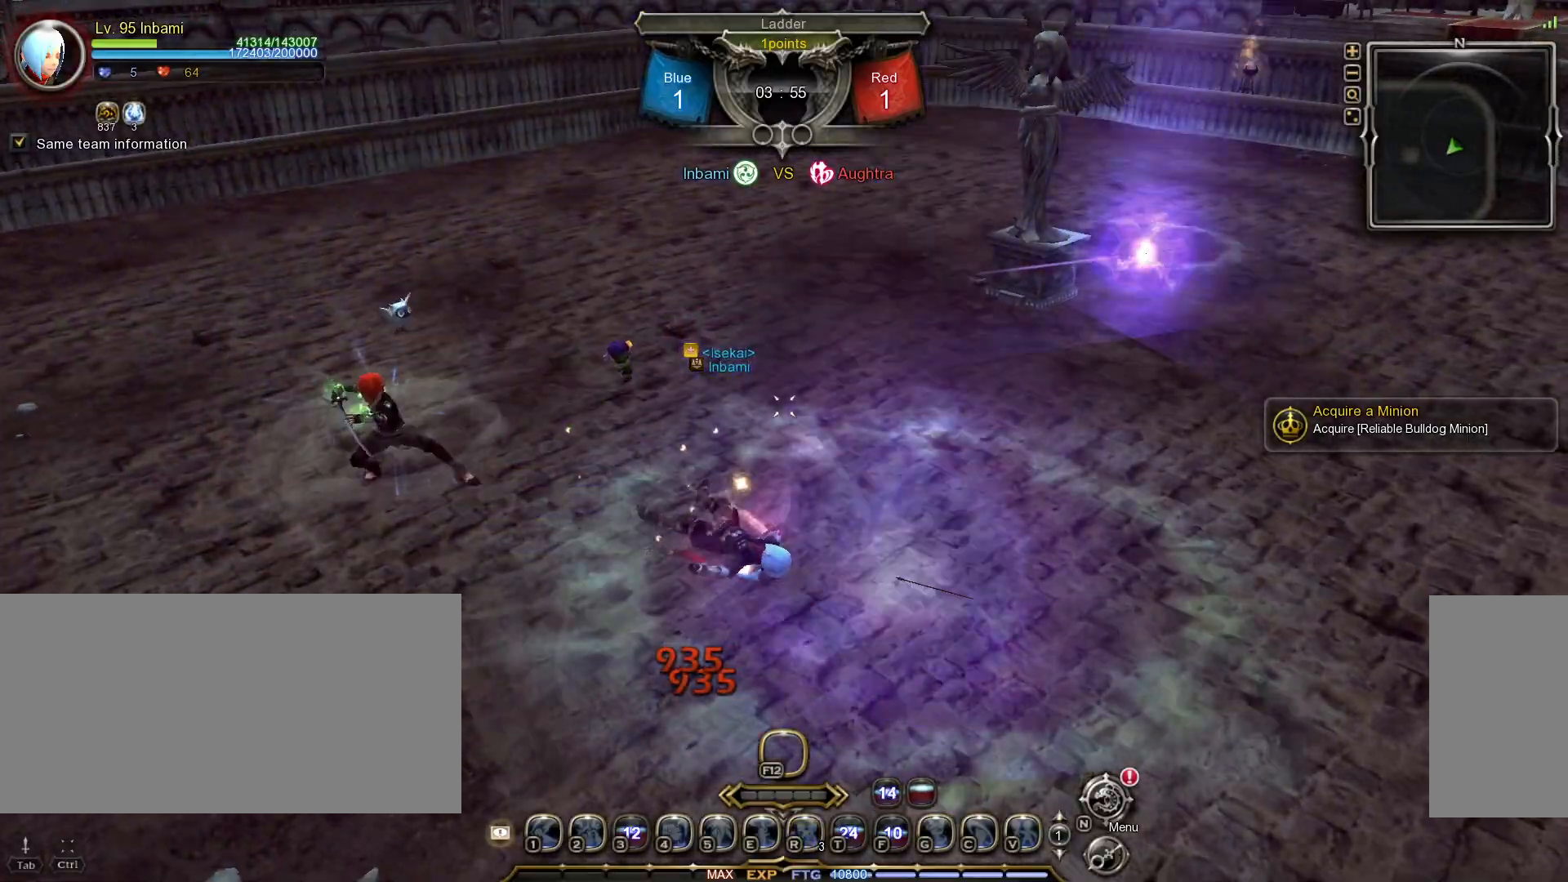
{"keys": [], "mouse": [], "events": [[17, "a", "up"], [33, "mouse_left", "up"], [83, "a", "down"], [83, "mouse_left", "down"], [167, "a", "up"], [167, "mouse_left", "up"], [217, "mouse_left", "down"], [233, "a", "down"], [317, "a", "up"], [317, "mouse_left", "up"], [367, "mouse_left", "down"], [467, "mouse_left", "up"]]}
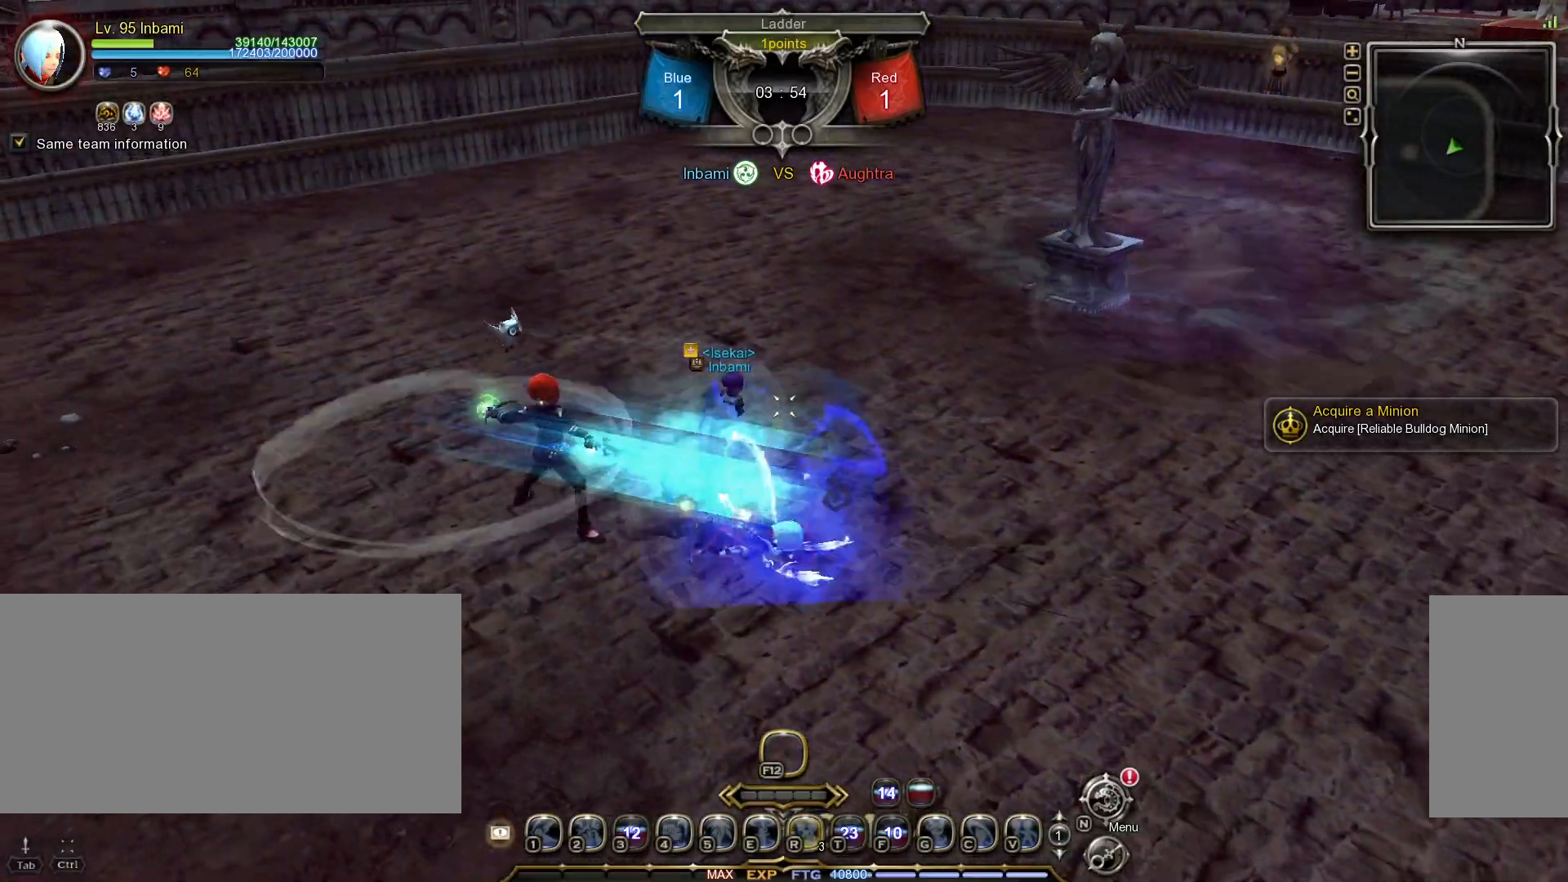
{"keys": ["a"], "mouse": [], "events": [[217, "a", "down"], [333, "space", "down"], [433, "c", "down"], [483, "space", "up"], [500, "c", "up"]]}
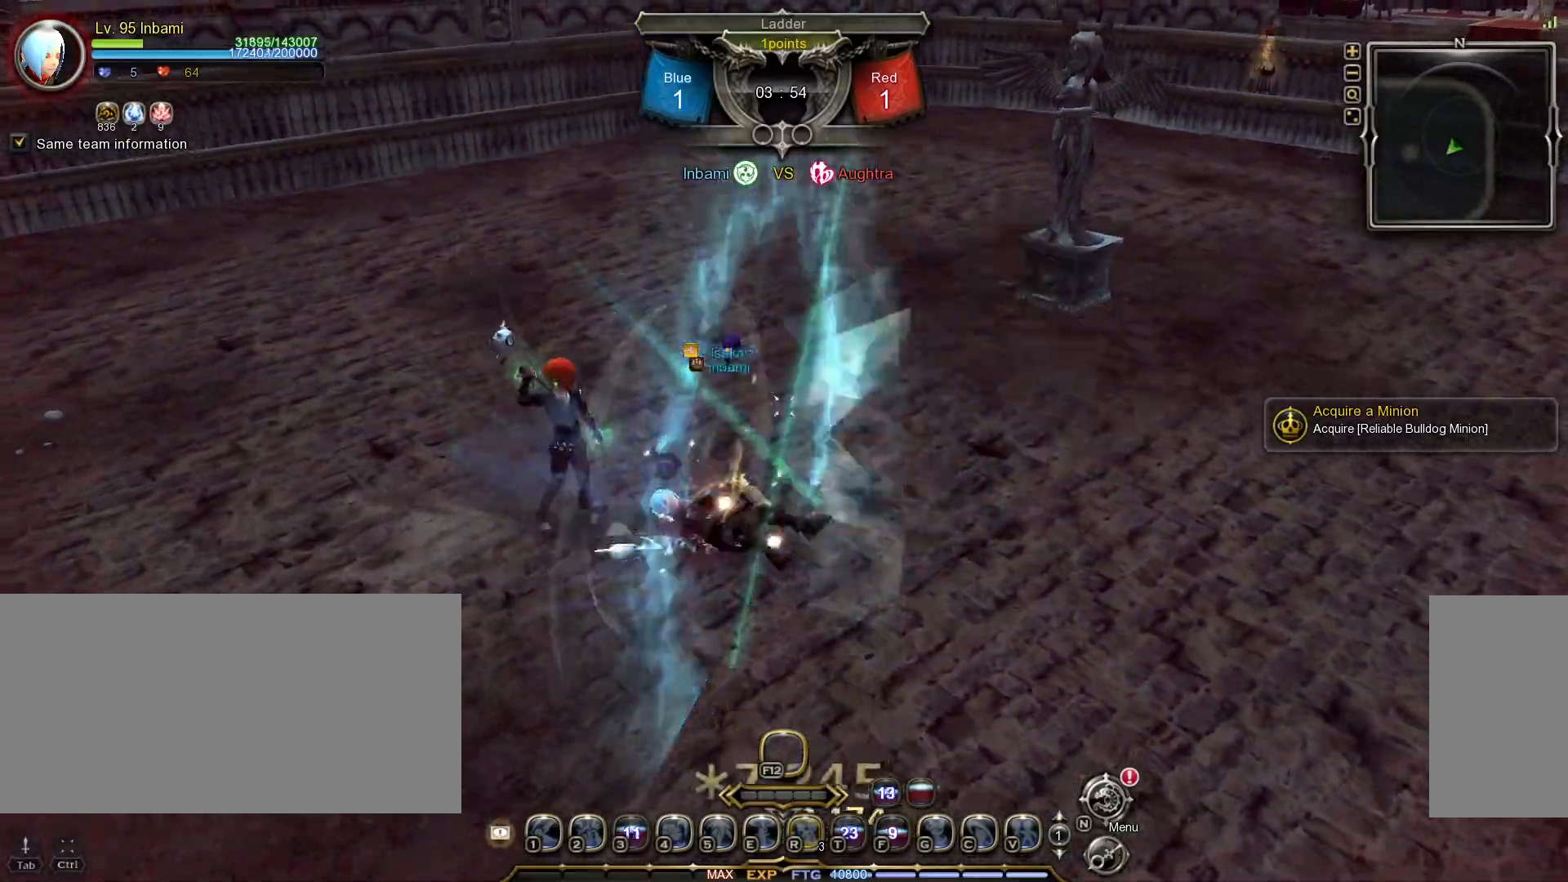
{"keys": [], "mouse": [], "events": [[33, "c", "down"], [33, "space", "down"], [83, "space", "up"], [100, "c", "up"], [167, "c", "down"], [167, "space", "down"], [217, "space", "up"], [250, "c", "up"], [250, "mouse_left", "down"], [350, "mouse_left", "up"], [383, "mouse_left", "down"], [483, "a", "up"], [483, "mouse_left", "up"]]}
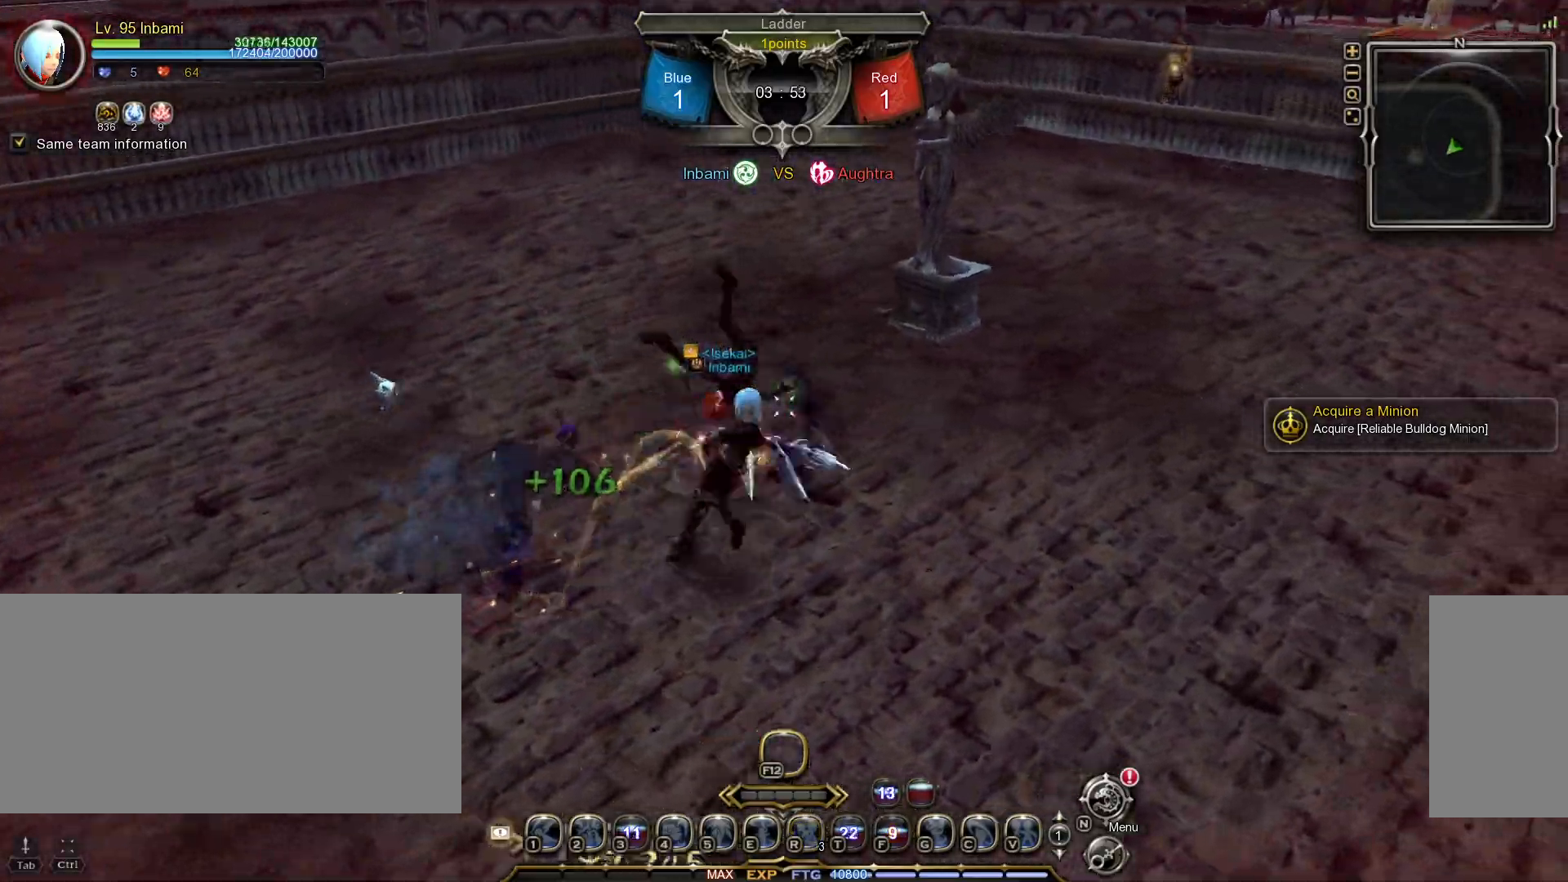
{"keys": ["a", "shift_l", "space"], "mouse": [], "events": [[83, "a", "down"], [117, "a", "up"], [167, "a", "down"], [167, "shift_l", "down"], [300, "space", "down"], [400, "c", "down"], [433, "space", "up"], [467, "c", "up"], [467, "space", "down"]]}
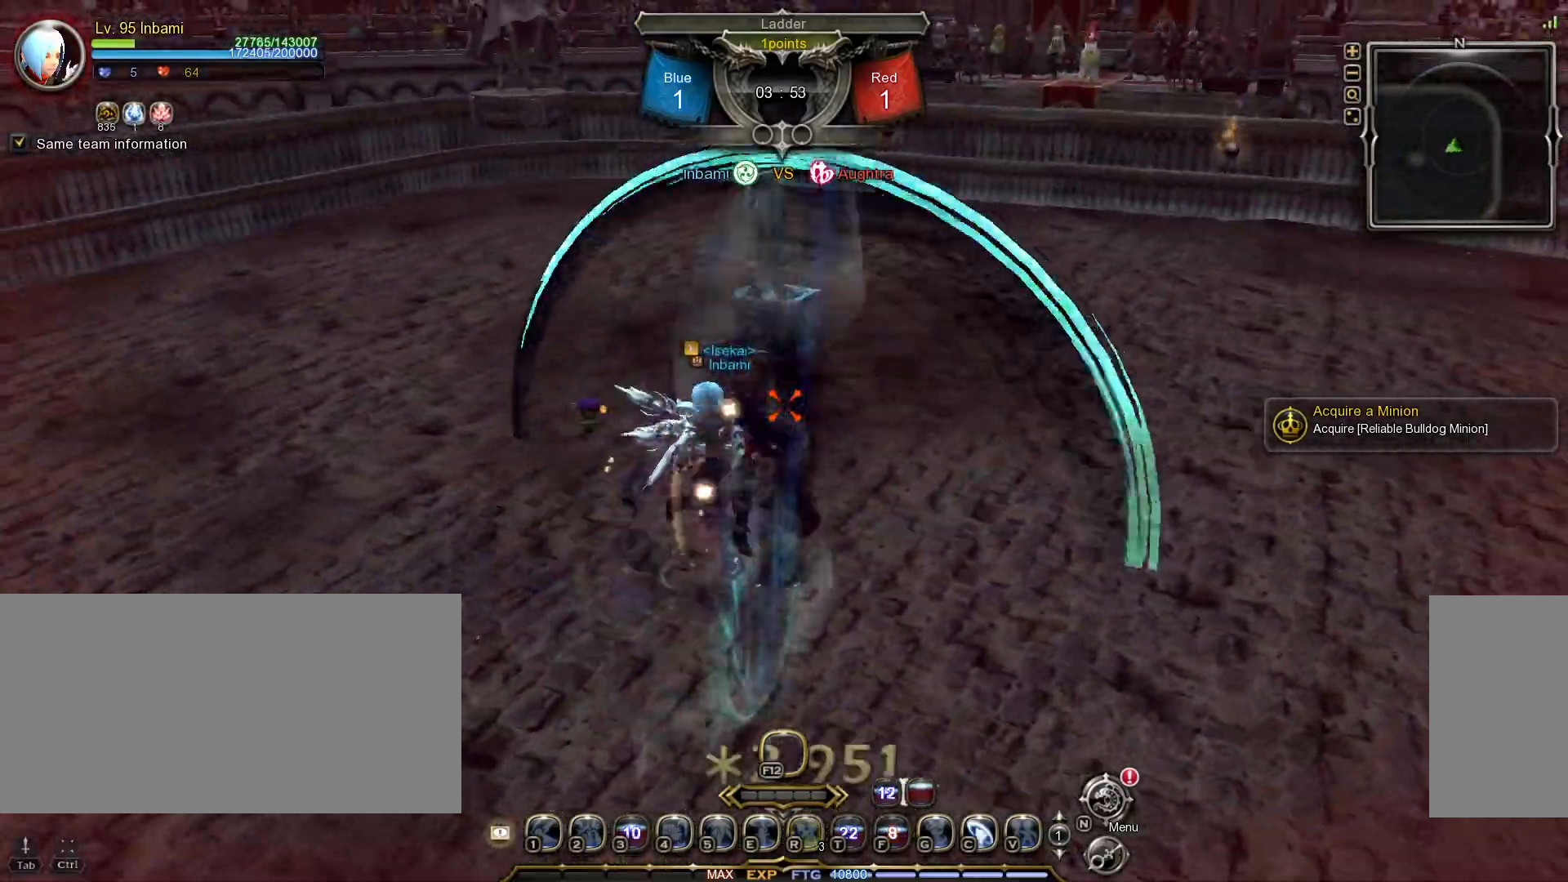
{"keys": [], "mouse": [], "events": [[33, "space", "up"], [50, "c", "down"], [100, "c", "up"], [167, "c", "down"], [233, "c", "up"], [283, "space", "down"], [350, "c", "down"], [367, "space", "up"], [450, "c", "up"], [500, "a", "up"], [500, "shift_l", "up"]]}
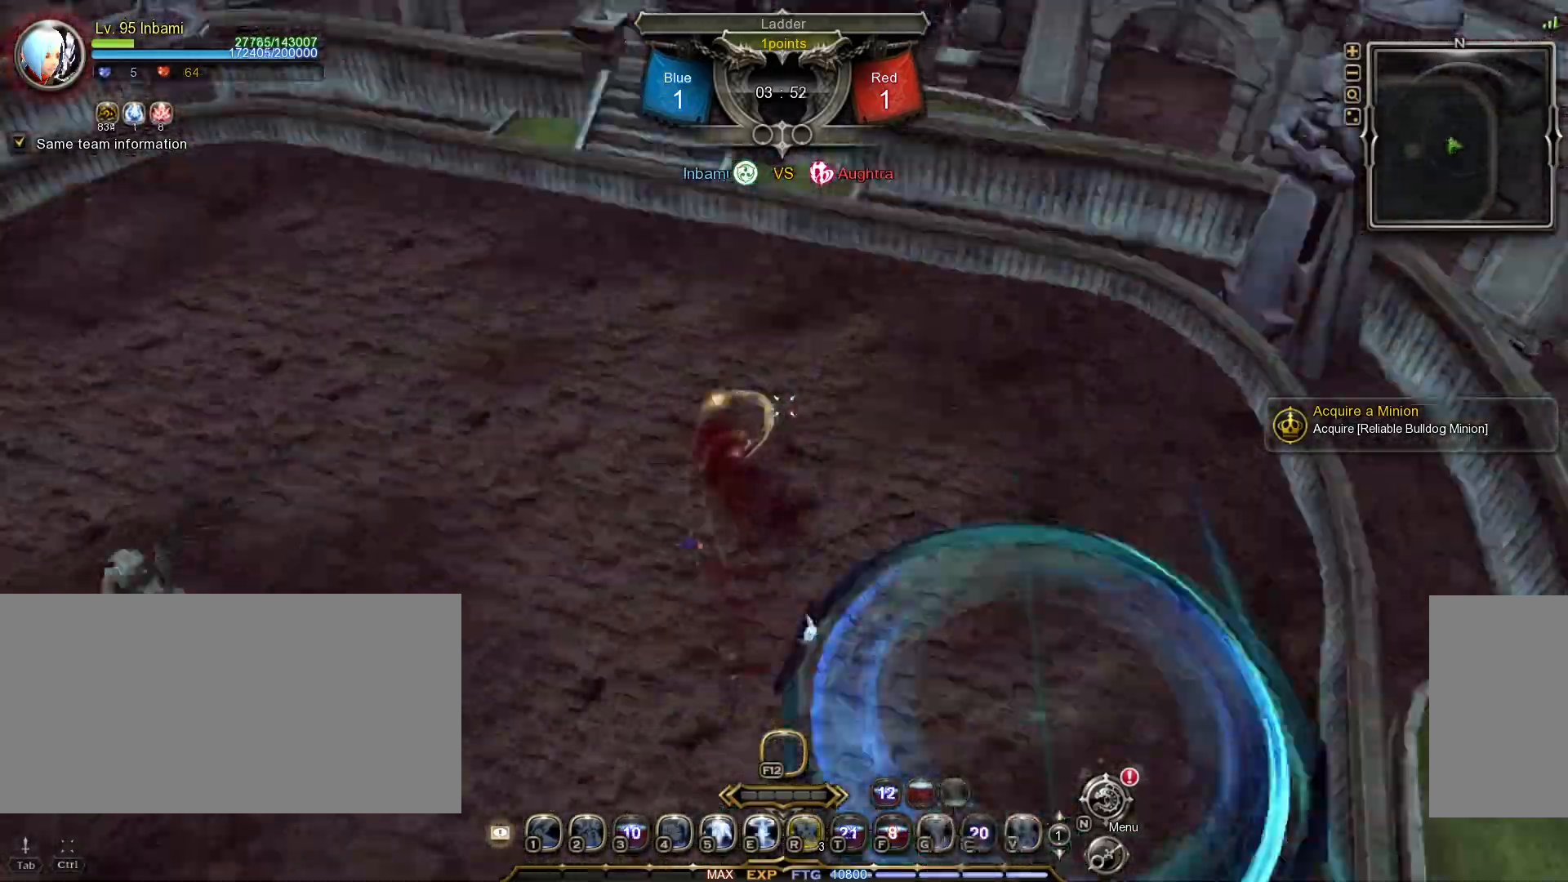
{"keys": [], "mouse": ["left"], "events": [[300, "mouse_left", "down"], [400, "mouse_left", "up"], [450, "mouse_left", "down"]]}
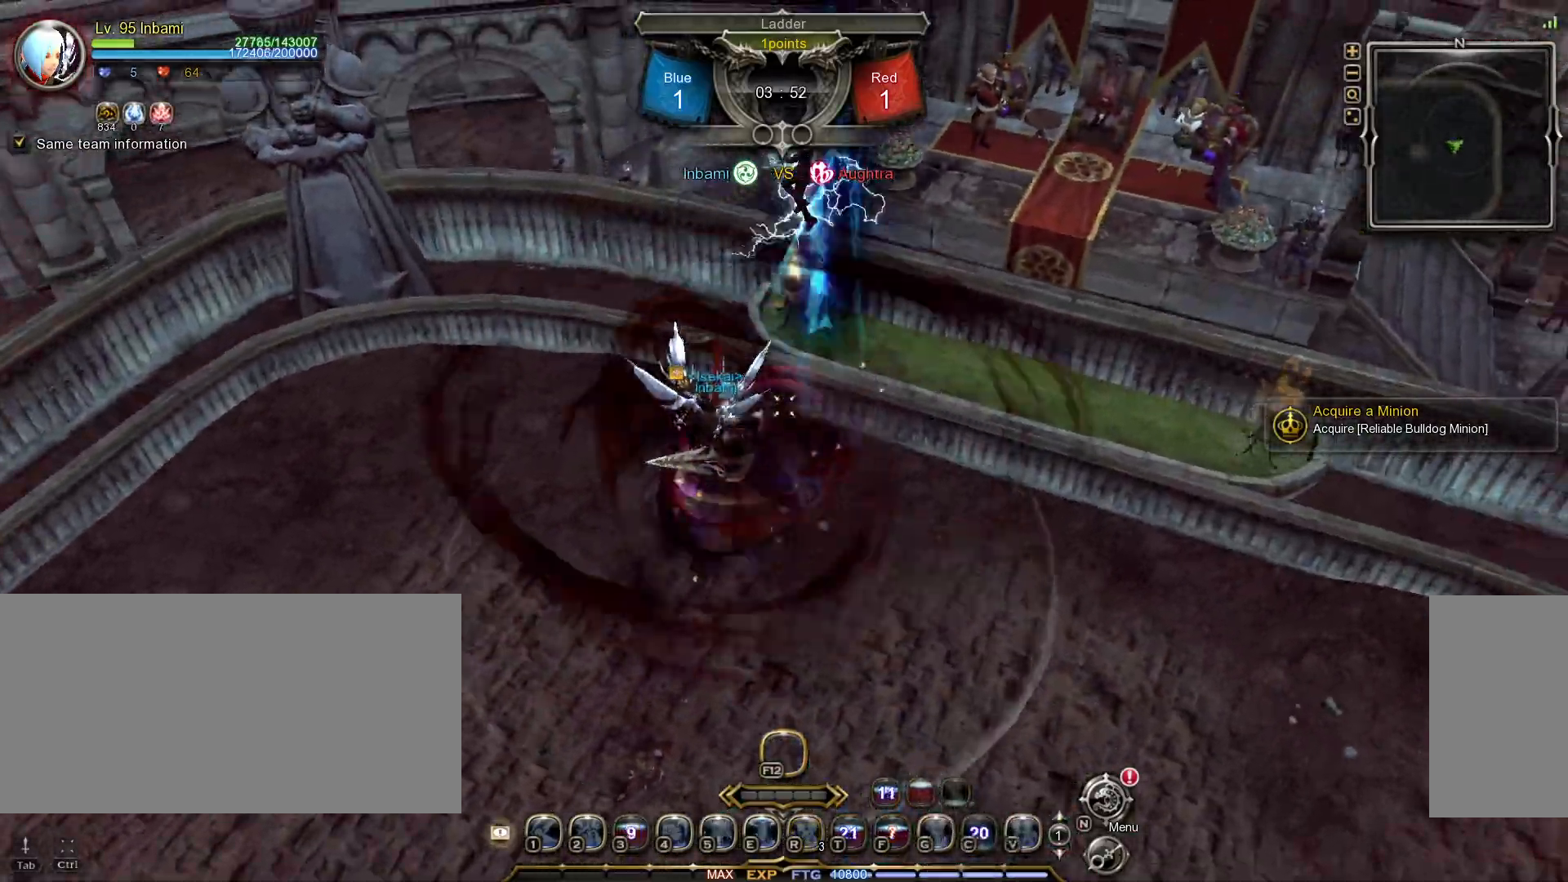
{"keys": ["e"], "mouse": [], "events": [[50, "mouse_left", "up"], [100, "mouse_left", "down"], [150, "mouse_left", "up"], [167, "e", "down"], [250, "e", "up"], [333, "e", "down"], [400, "e", "up"], [467, "e", "down"]]}
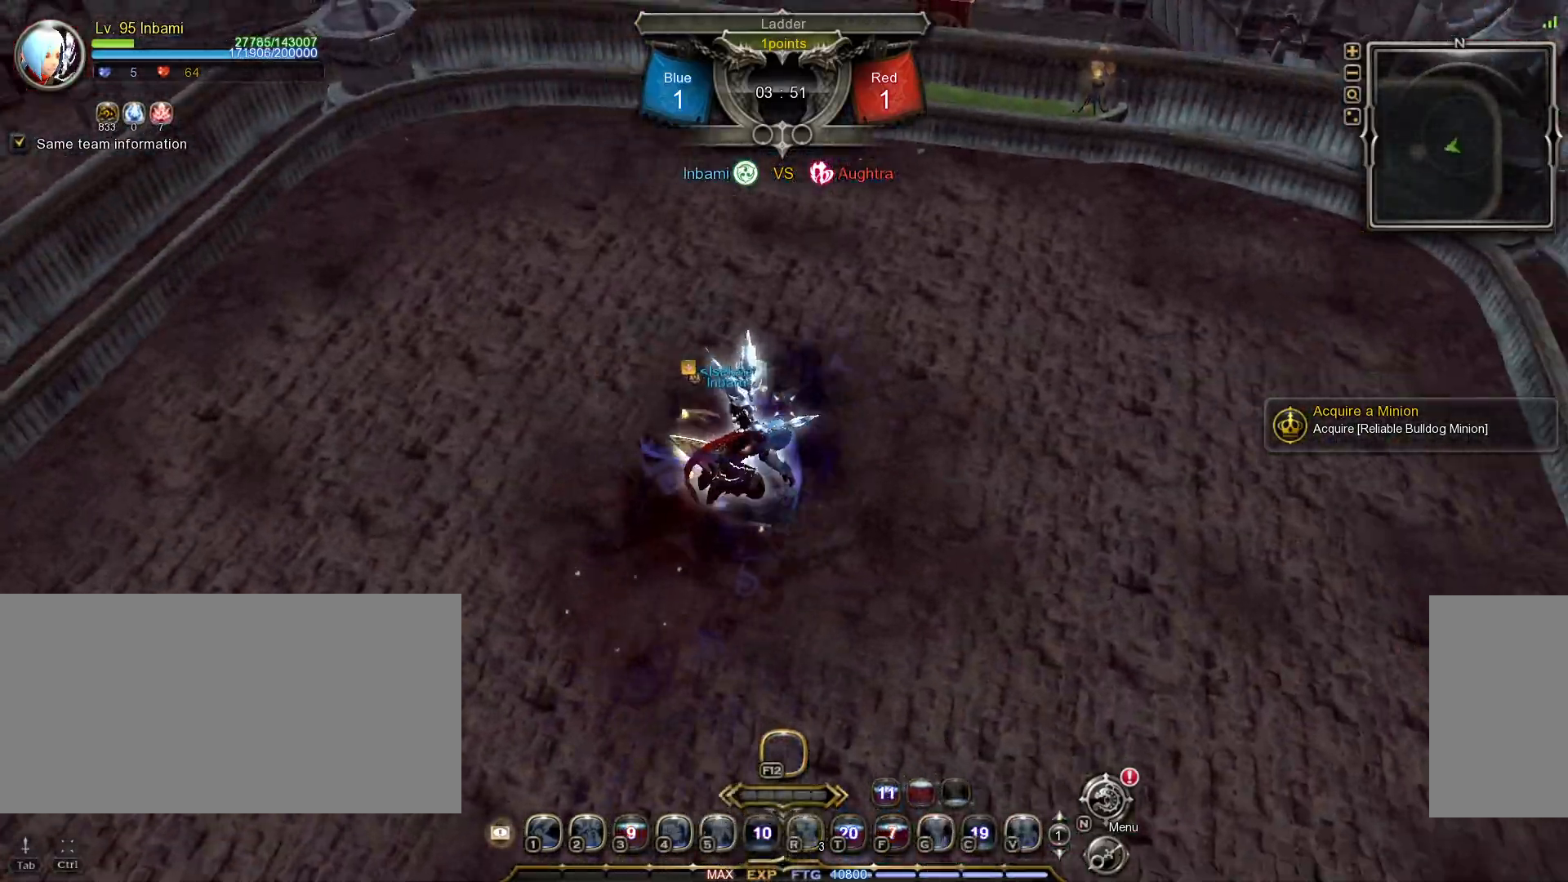
{"keys": [], "mouse": [], "events": [[50, "e", "up"]]}
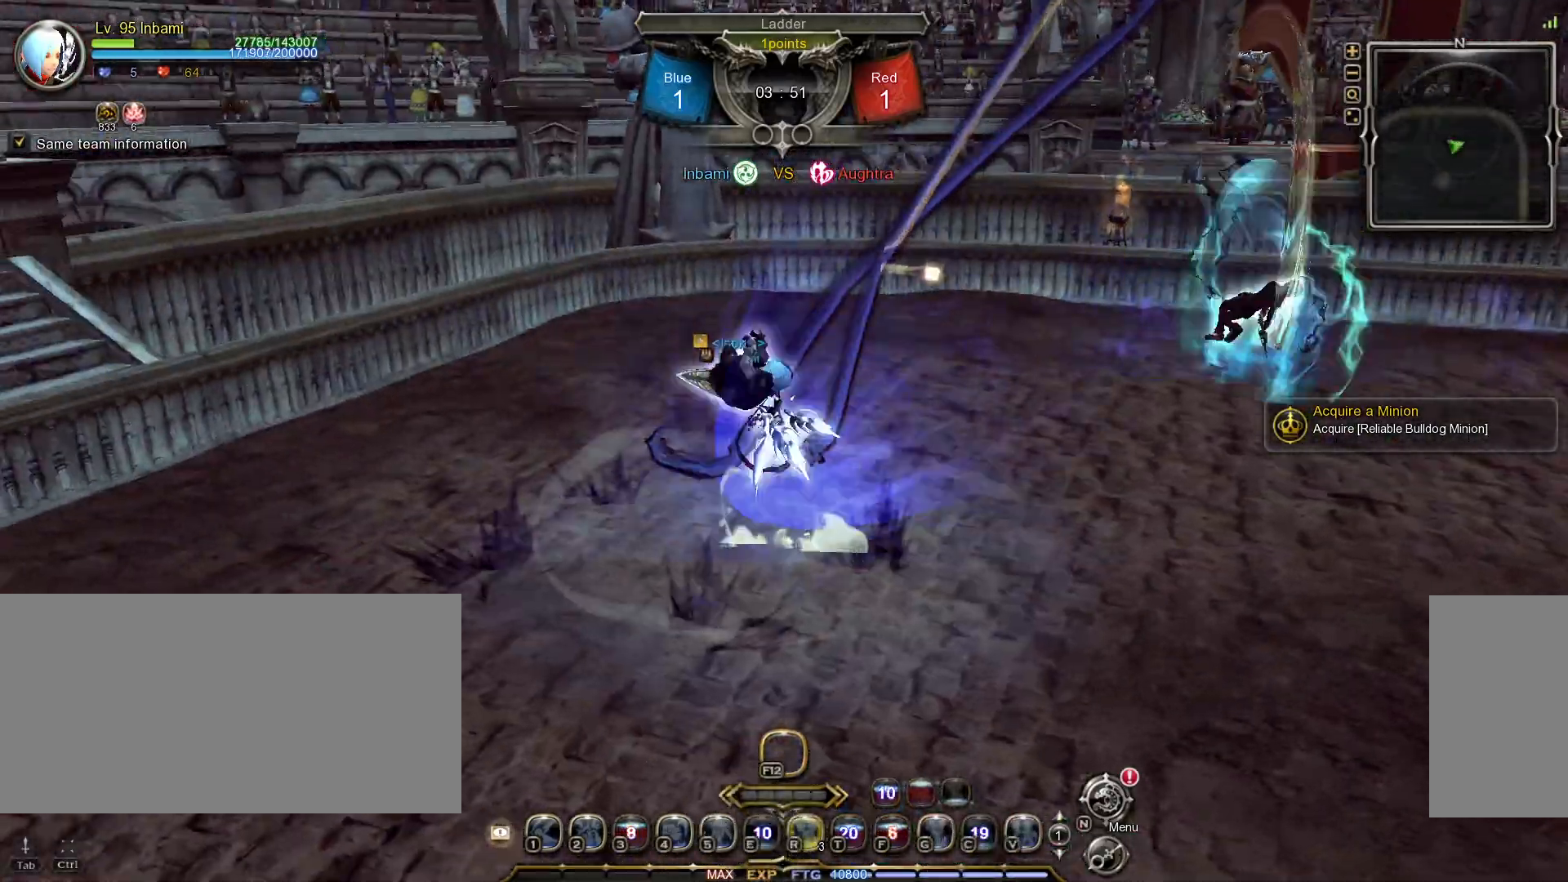
{"keys": [], "mouse": [], "events": [[133, "5", "down"], [200, "5", "up"], [267, "5", "down"], [333, "5", "up"], [417, "5", "down"], [483, "5", "up"]]}
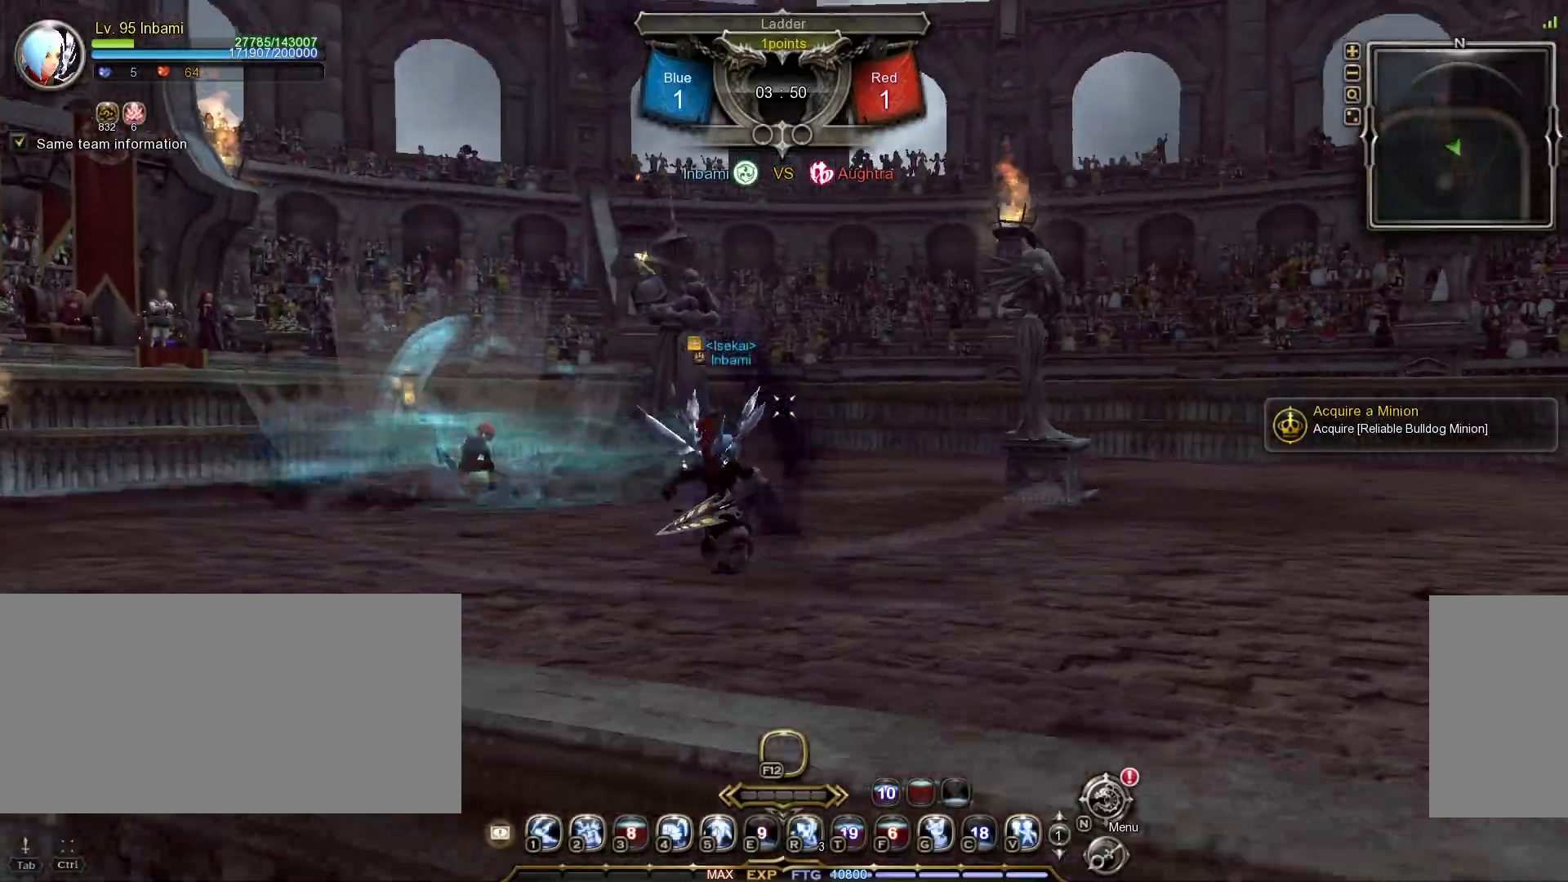
{"keys": [], "mouse": [], "events": [[50, "5", "down"], [117, "5", "up"], [183, "5", "down"], [250, "5", "up"]]}
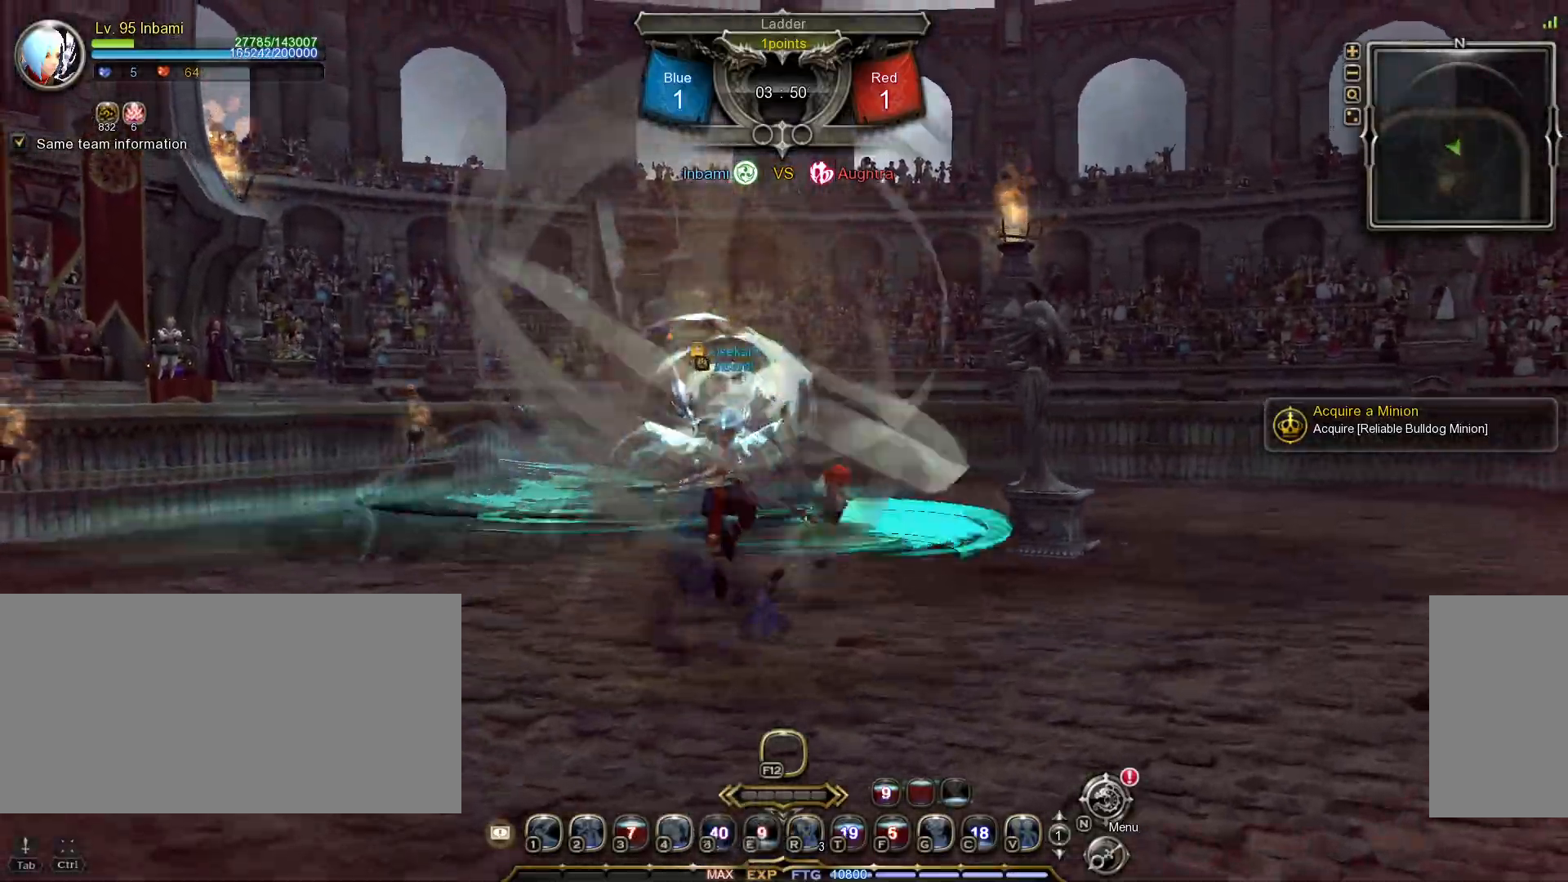
{"keys": [], "mouse": [], "events": []}
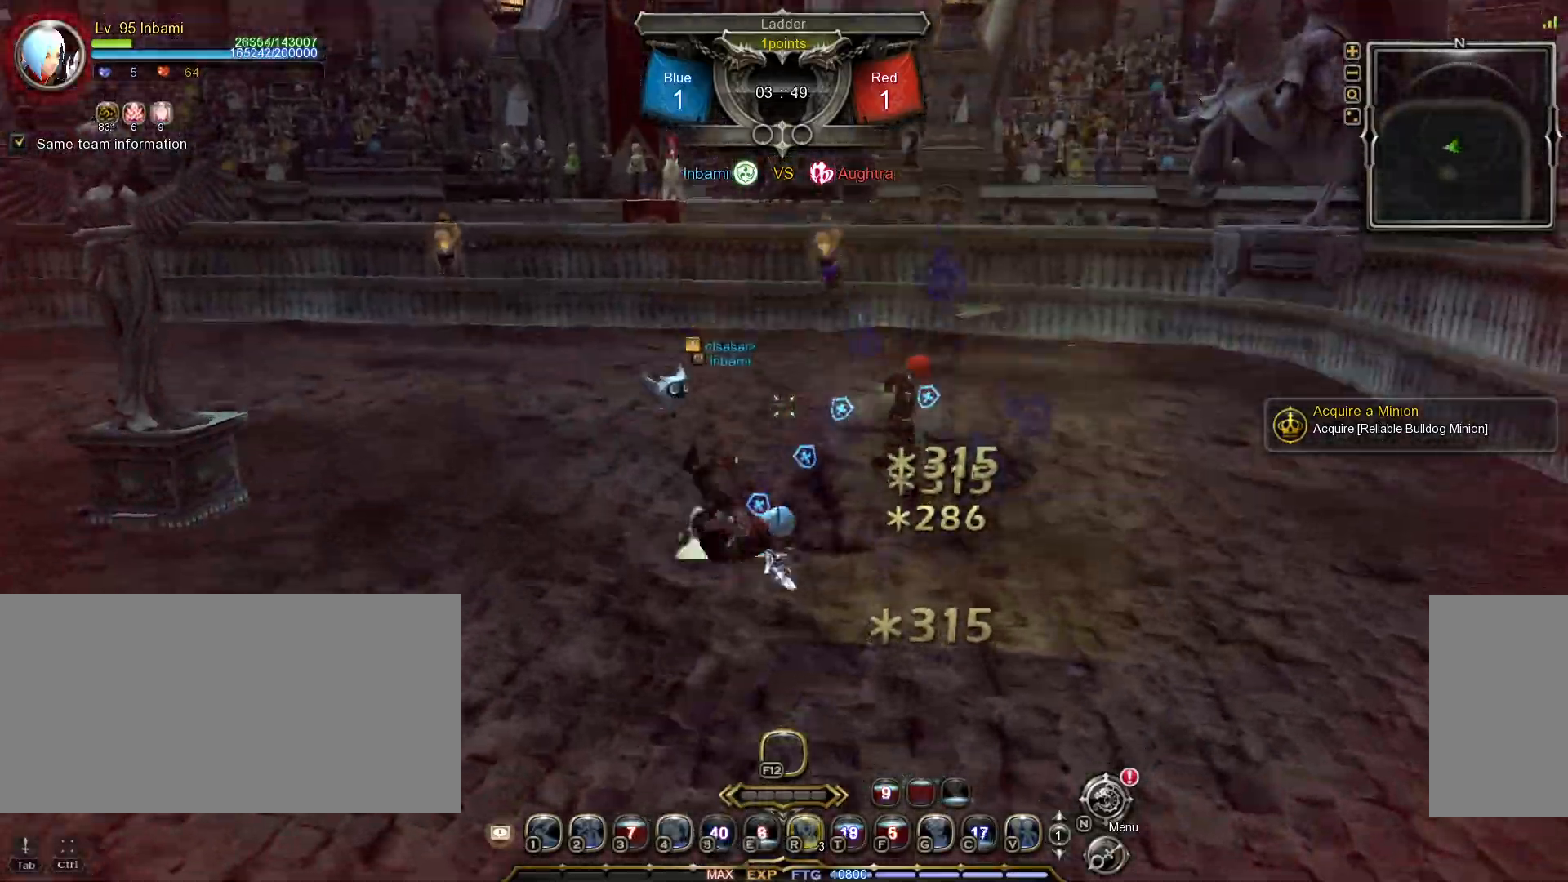
{"keys": [], "mouse": ["left"], "events": [[133, "d", "down"], [167, "mouse_left", "down"], [200, "d", "up"], [283, "d", "down"], [350, "d", "up"], [400, "mouse_left", "up"], [433, "d", "down"], [433, "mouse_left", "down"], [500, "d", "up"]]}
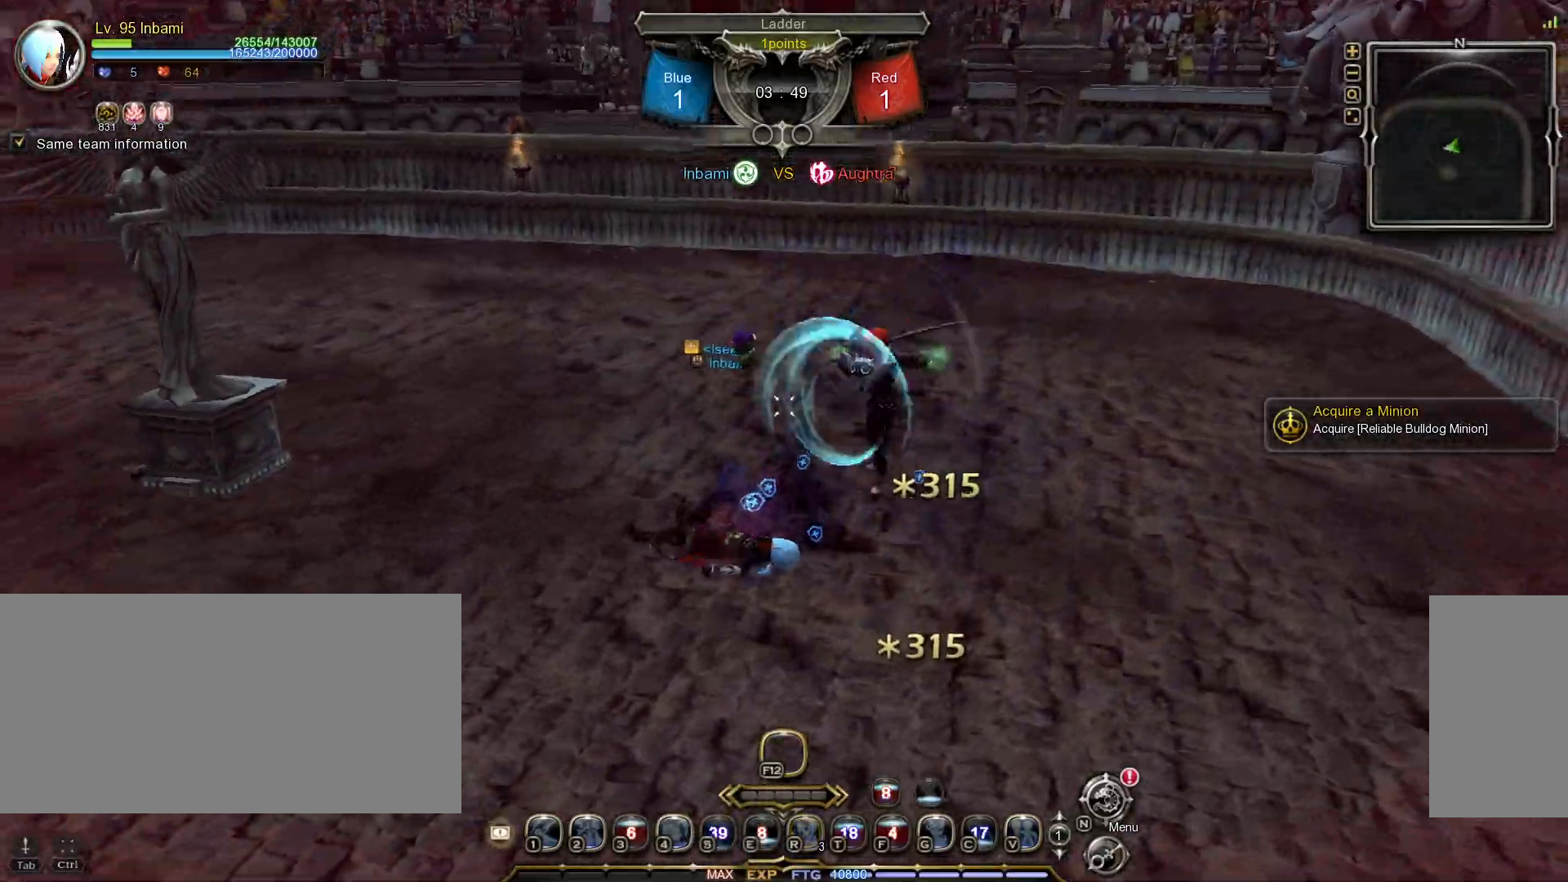
{"keys": ["d"], "mouse": ["left"], "events": [[33, "mouse_left", "up"], [67, "mouse_left", "down"], [83, "d", "down"], [133, "d", "up"], [167, "mouse_left", "up"], [200, "mouse_left", "down"], [217, "d", "down"], [283, "d", "up"], [300, "mouse_left", "up"], [317, "mouse_left", "down"], [350, "d", "down"], [433, "d", "up"], [433, "mouse_left", "up"], [450, "mouse_left", "down"], [500, "d", "down"]]}
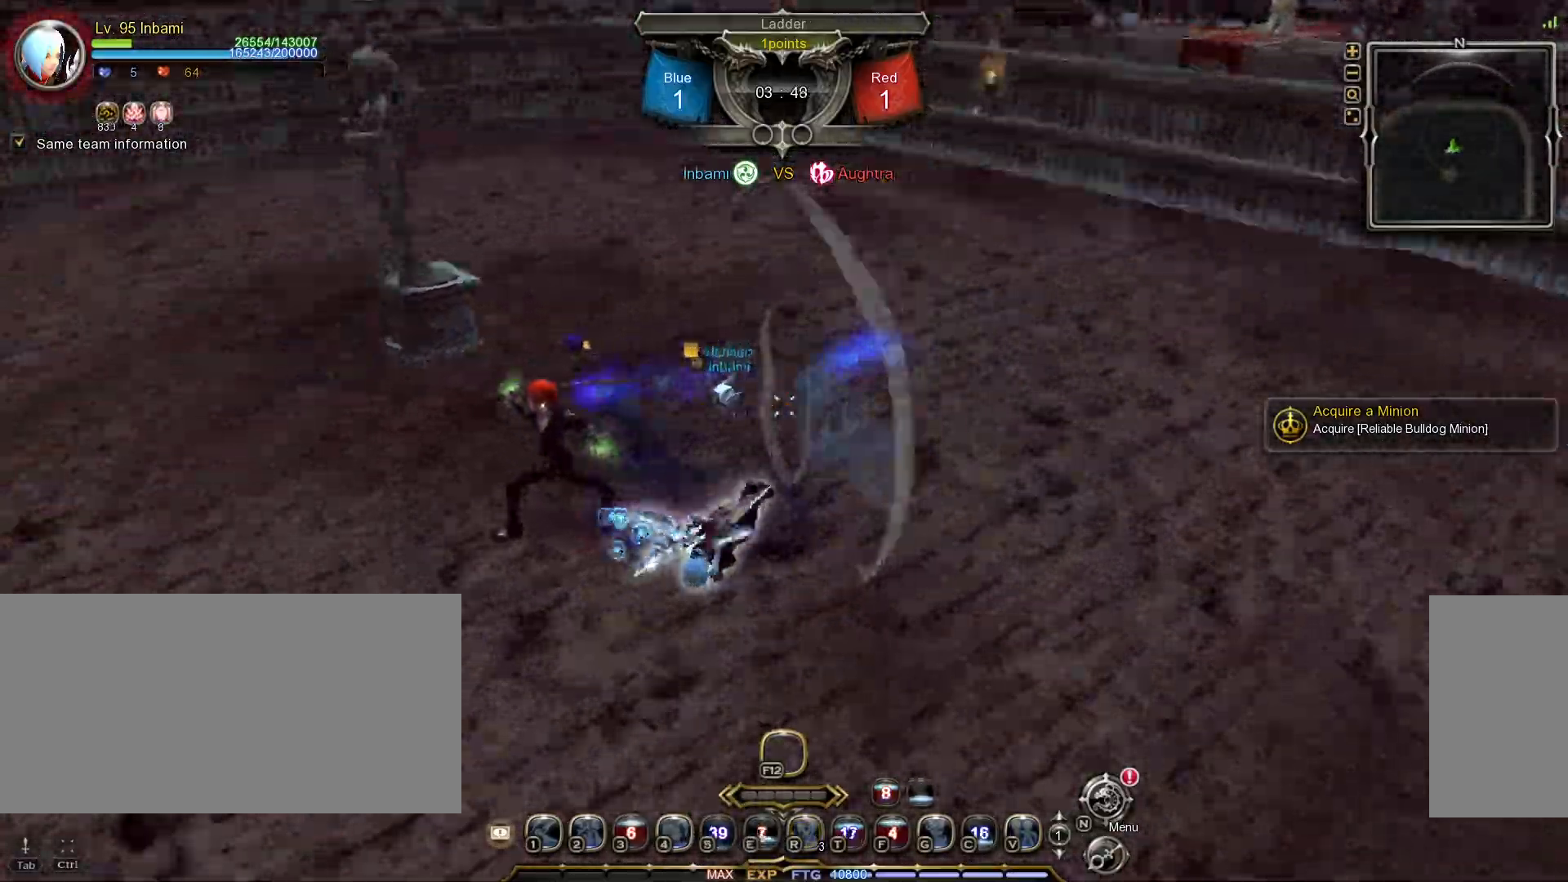
{"keys": [], "mouse": [], "events": [[33, "d", "up"], [50, "mouse_left", "up"], [100, "mouse_left", "down"], [200, "mouse_left", "up"], [217, "mouse_left", "down"], [333, "mouse_left", "up"], [383, "mouse_left", "down"], [483, "mouse_left", "up"]]}
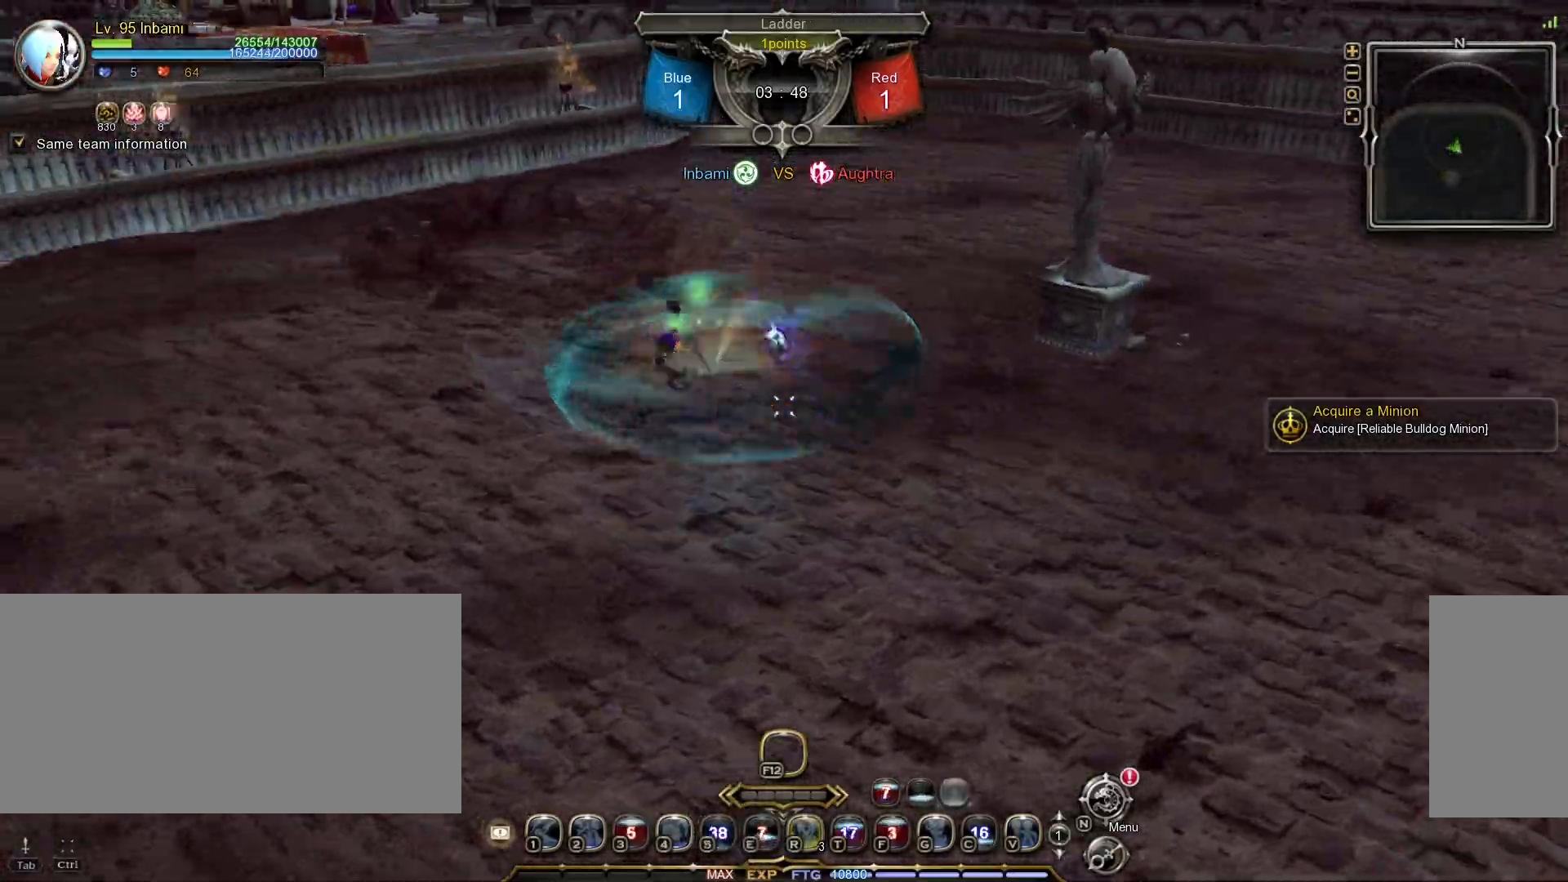
{"keys": ["shift_l", "w"], "mouse": [], "events": [[167, "shift_l", "down"], [167, "w", "down"]]}
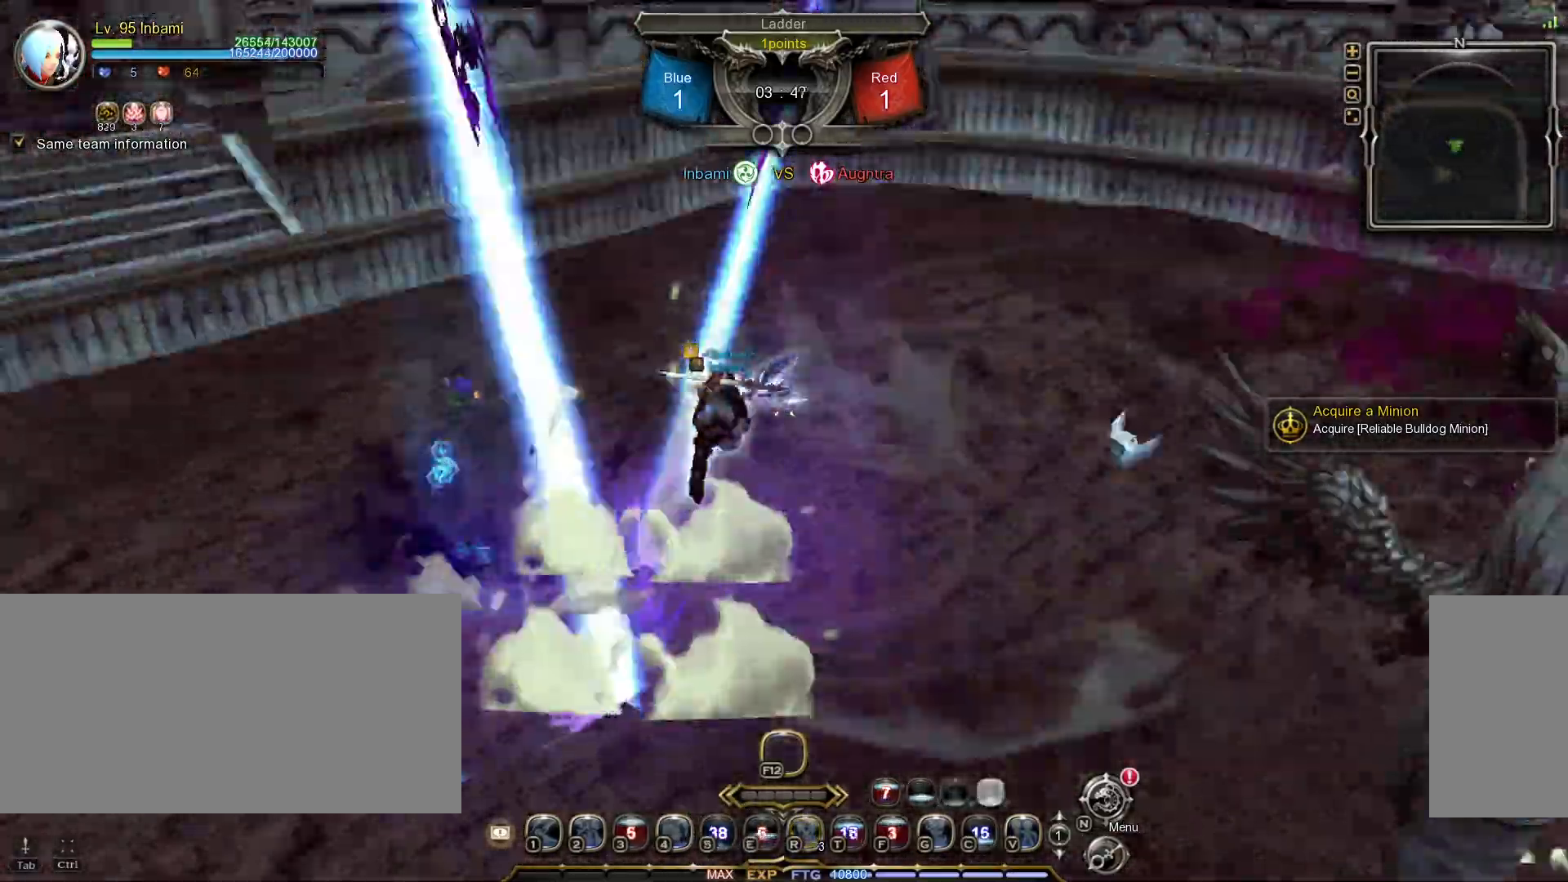
{"keys": ["1", "w"], "mouse": []}
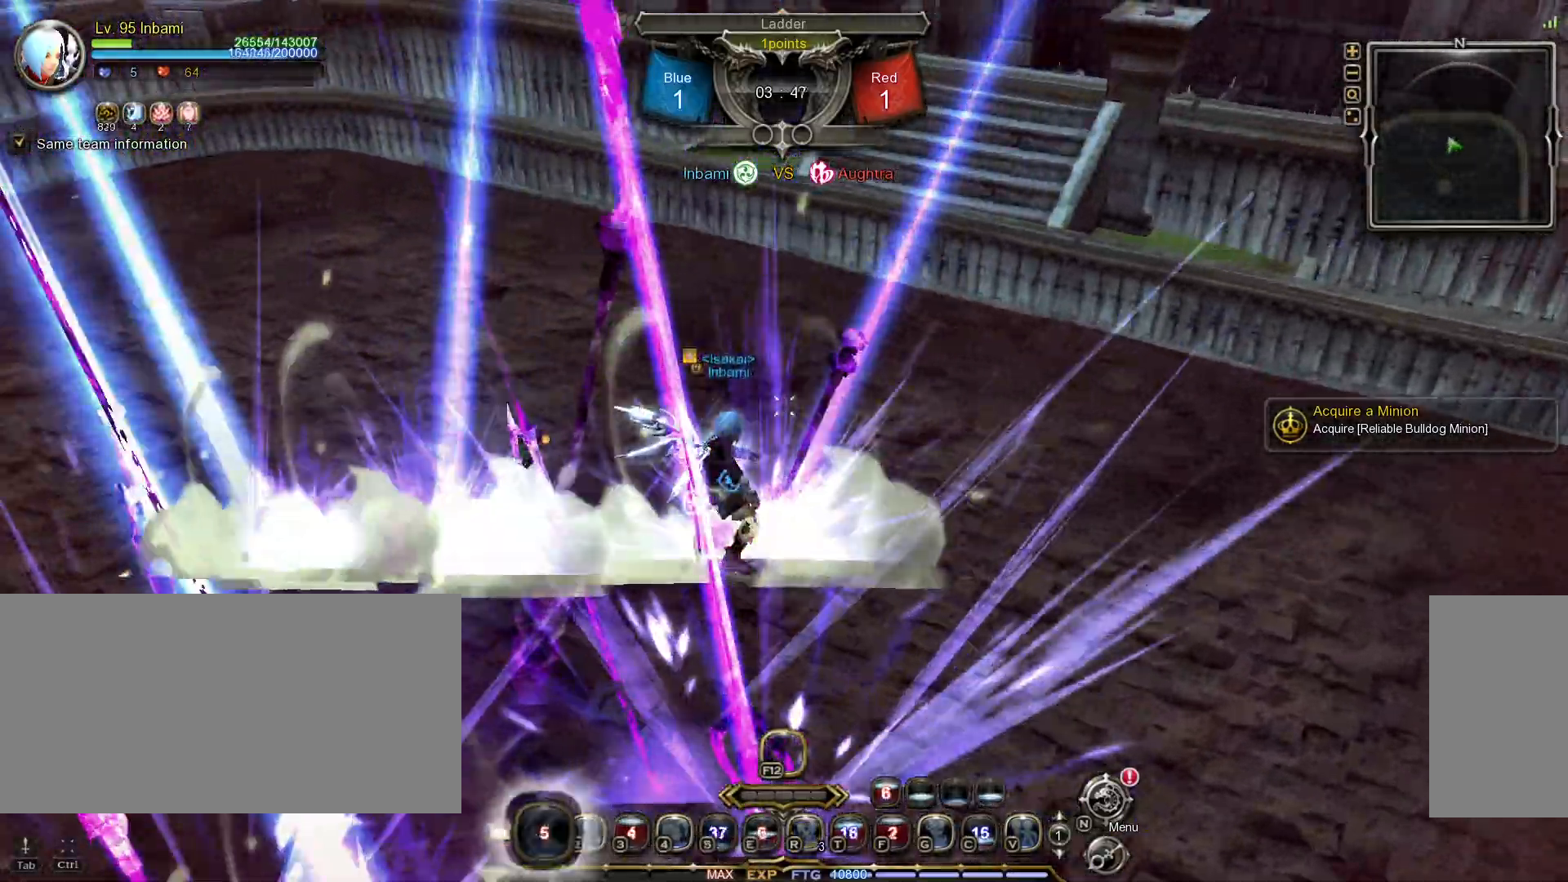
{"keys": [], "mouse": []}